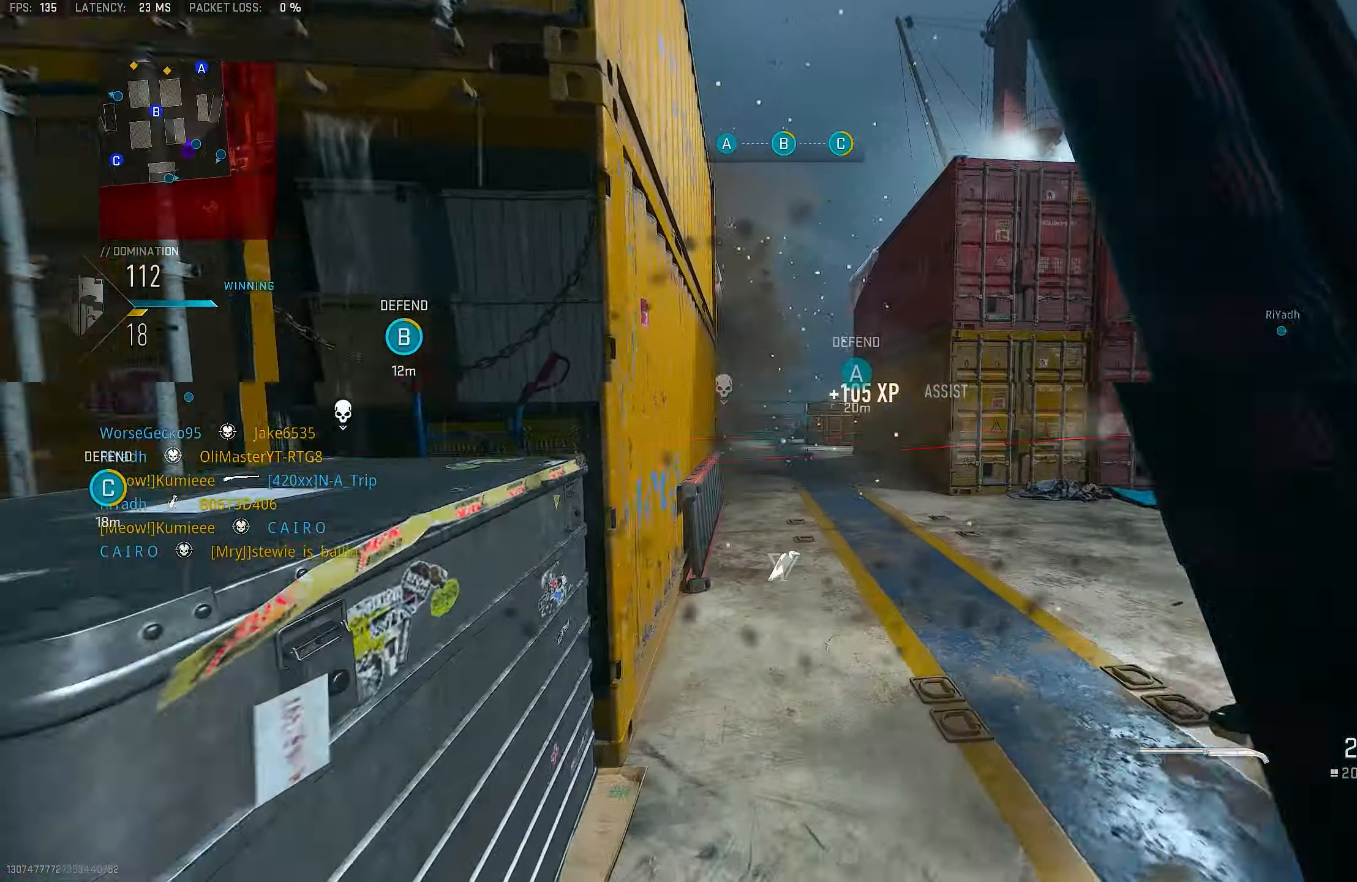
Gameplay with a controller (PlayStation layout); each line is a JSON object with the inputs held at the frame after it. "events" lists button and stick changes between this image and that frame as [ms after this image, input, new state], when the widget could be followed in between.
{"buttons": [], "left_stick": "up", "right_stick": "center", "events": [[33, "right_stick", "center"], [100, "R3", "up"]]}
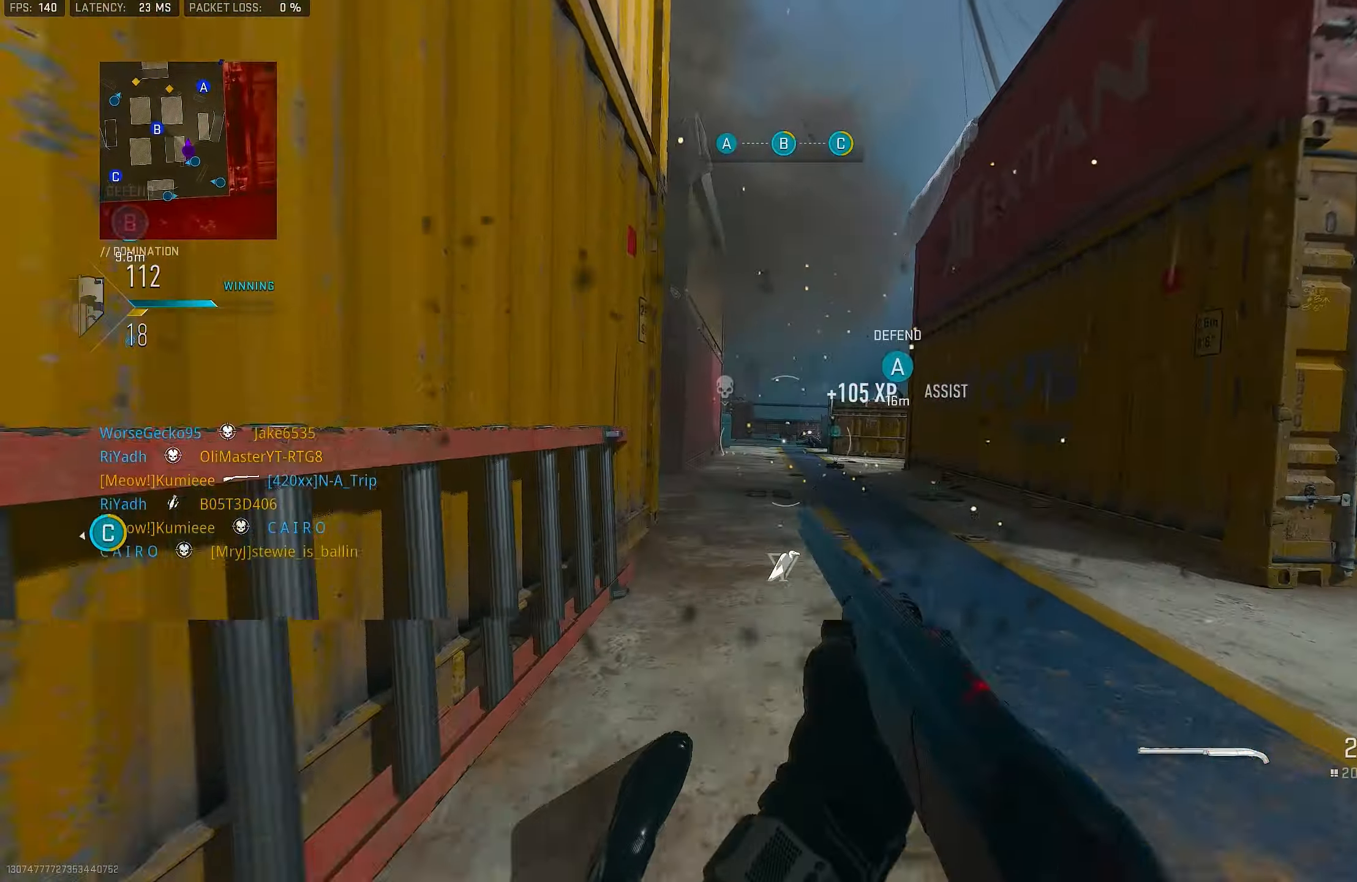
{"buttons": ["CROSS"], "left_stick": "up", "right_stick": "center", "events": [[100, "L1", "down"], [233, "L1", "up"], [400, "CROSS", "down"]]}
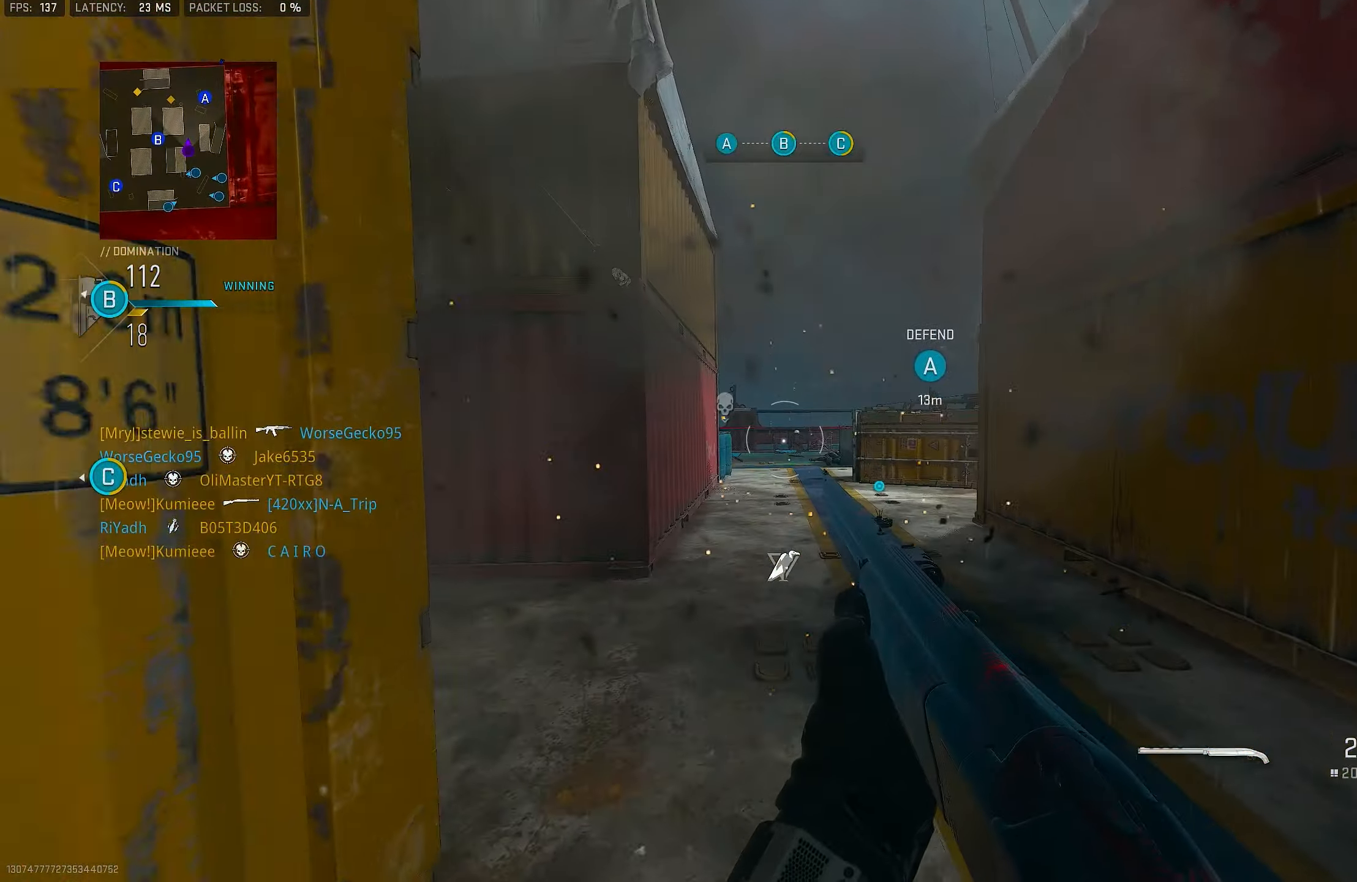
{"buttons": [], "left_stick": "up", "right_stick": "center", "events": [[33, "CROSS", "up"], [300, "L3", "down"], [400, "L3", "up"]]}
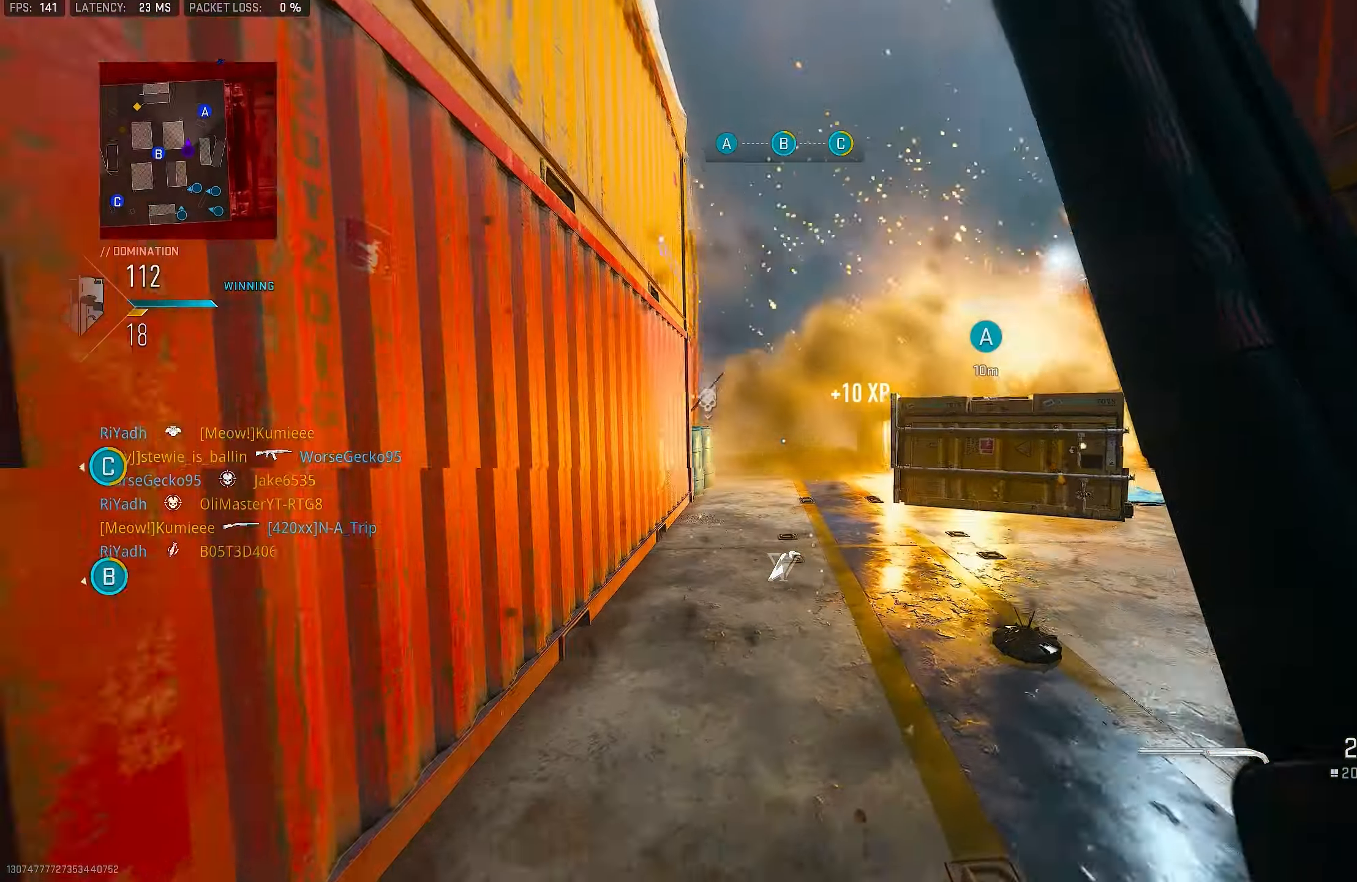
{"buttons": [], "left_stick": "up", "right_stick": "center", "events": [[233, "R3", "down"], [333, "R3", "up"]]}
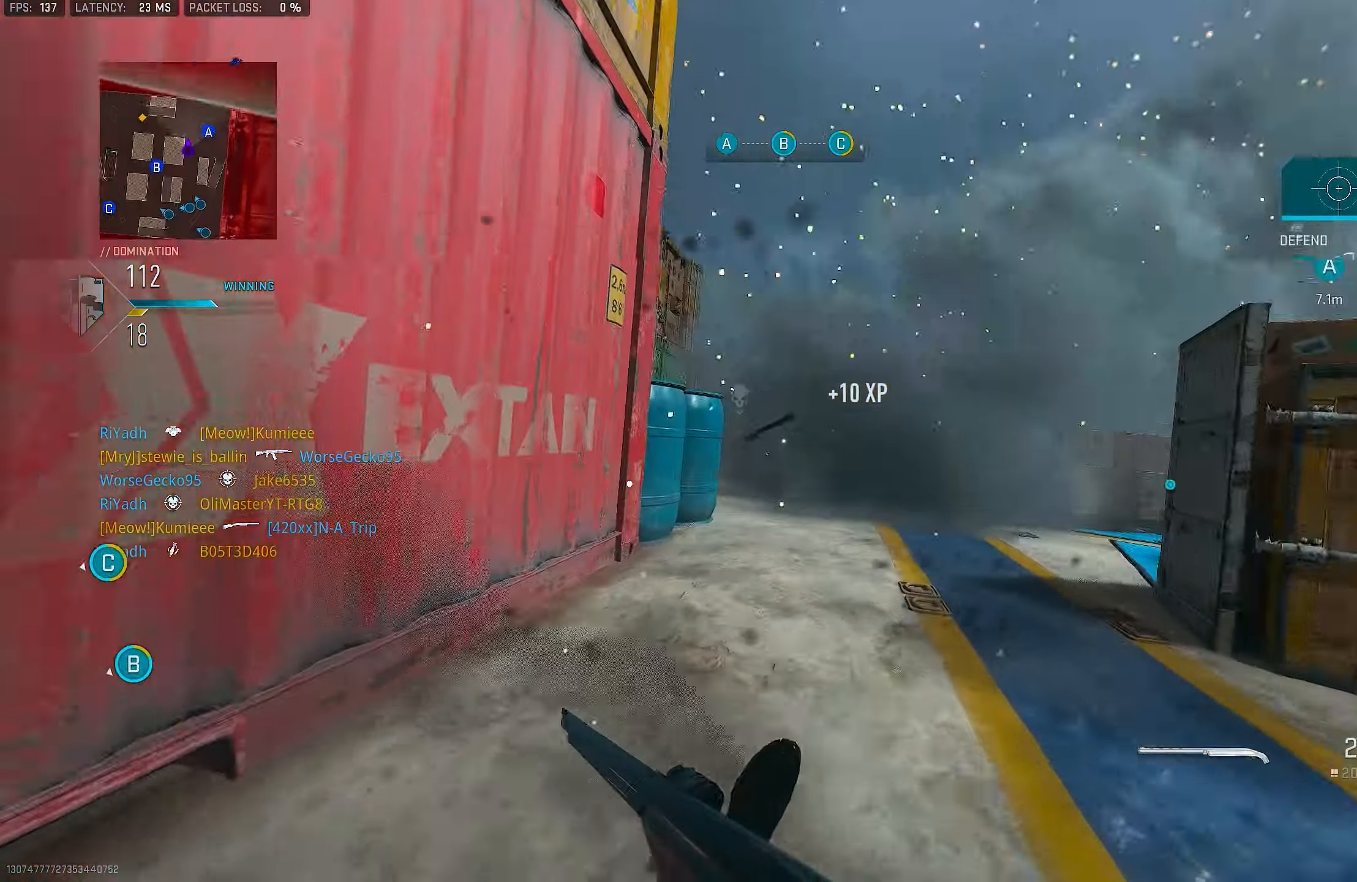
{"buttons": ["L1"], "left_stick": "up", "right_stick": "left", "events": [[100, "right_stick", "left"], [333, "L1", "down"]]}
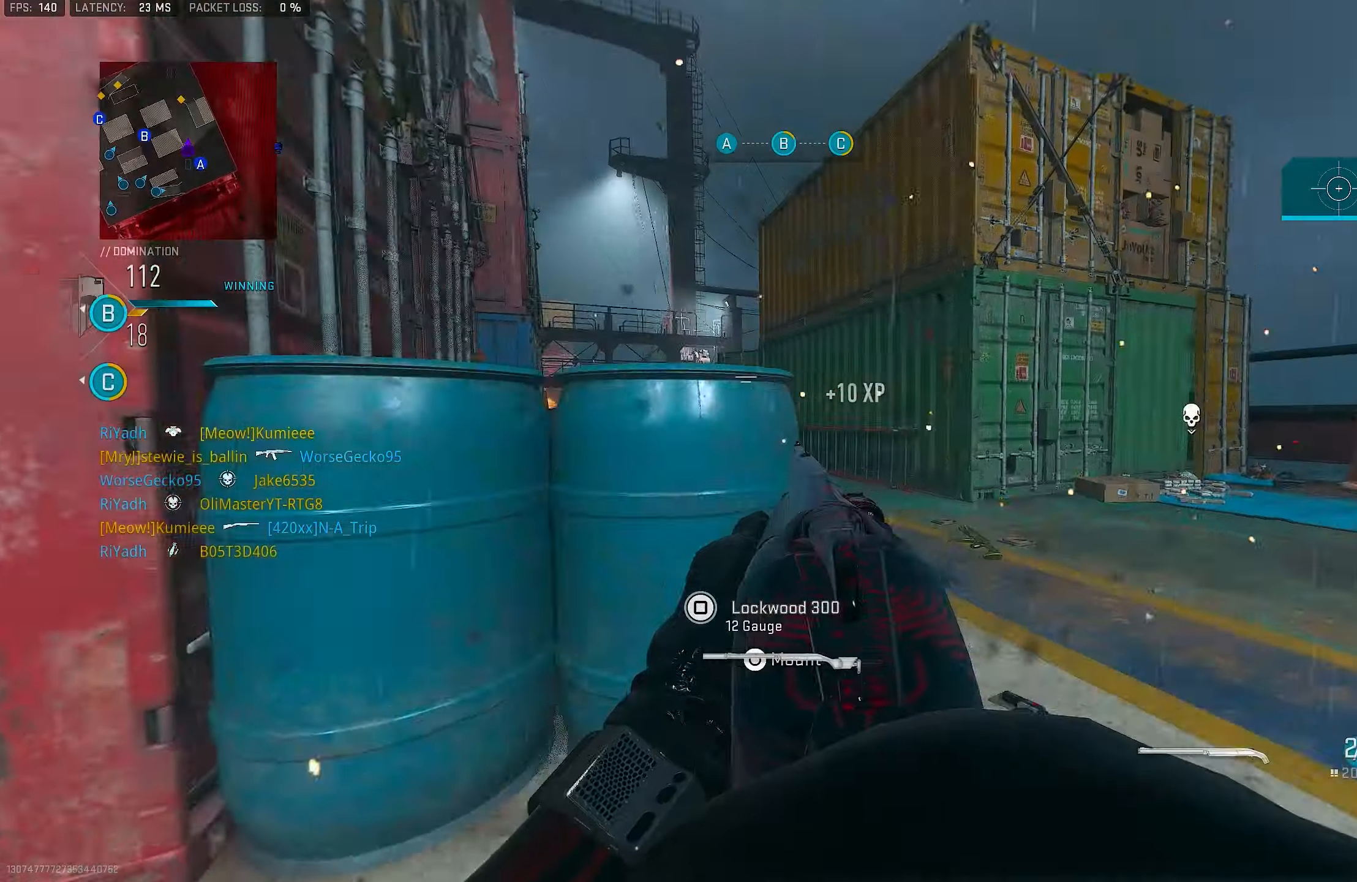
{"buttons": ["L1"], "left_stick": "left", "right_stick": "left", "events": [[134, "CROSS", "down"], [200, "left_stick", "up-left"], [200, "right_stick", "center"], [267, "CROSS", "up"], [267, "L1", "up"], [267, "right_stick", "down-right"], [300, "left_stick", "left"], [367, "right_stick", "center"], [400, "L1", "down"], [434, "right_stick", "left"]]}
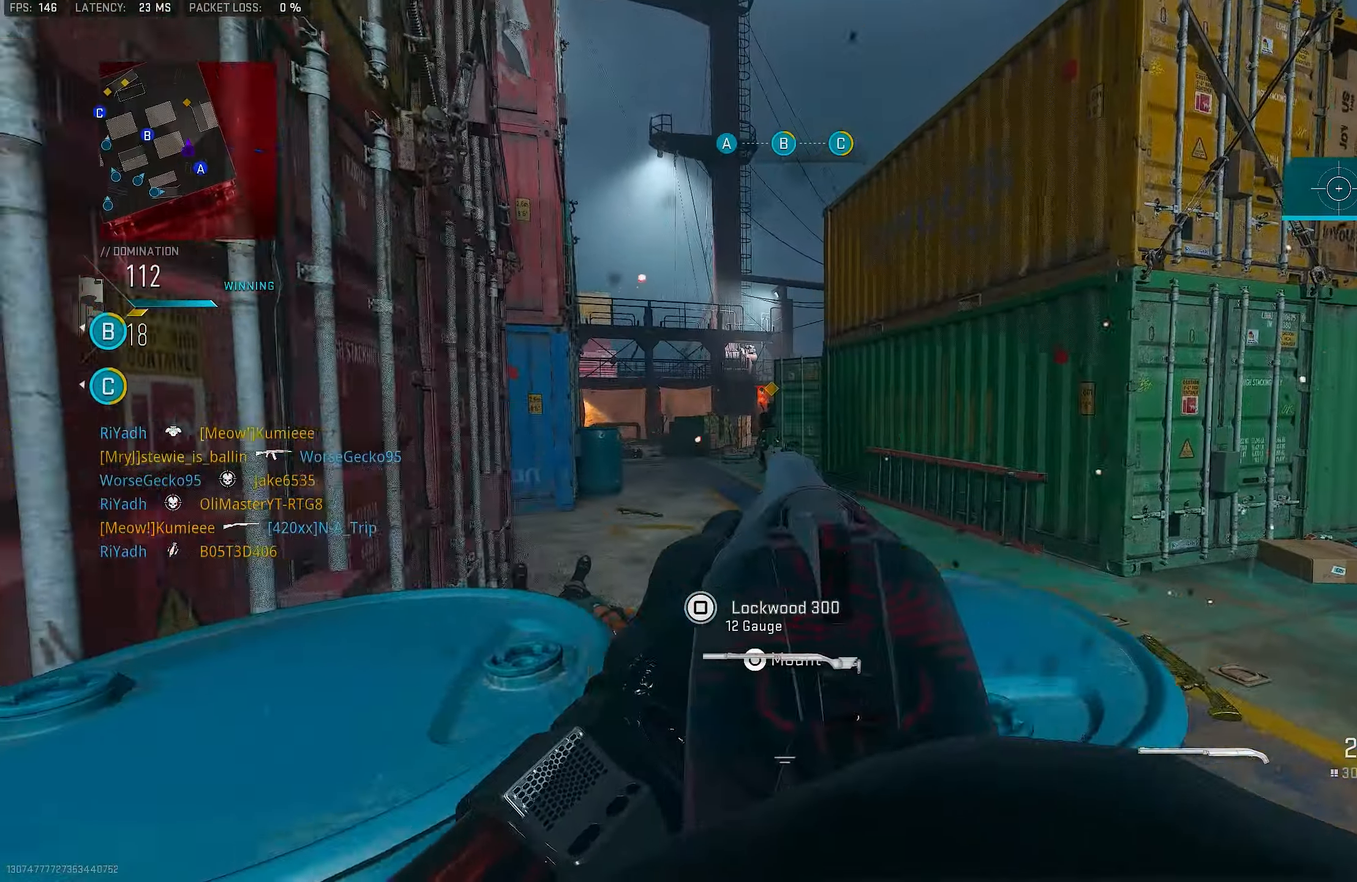
{"buttons": ["R1"], "left_stick": "left", "right_stick": "center", "events": [[67, "right_stick", "center"], [184, "right_stick", "up"], [367, "R1", "down"], [400, "L1", "up"], [400, "right_stick", "center"]]}
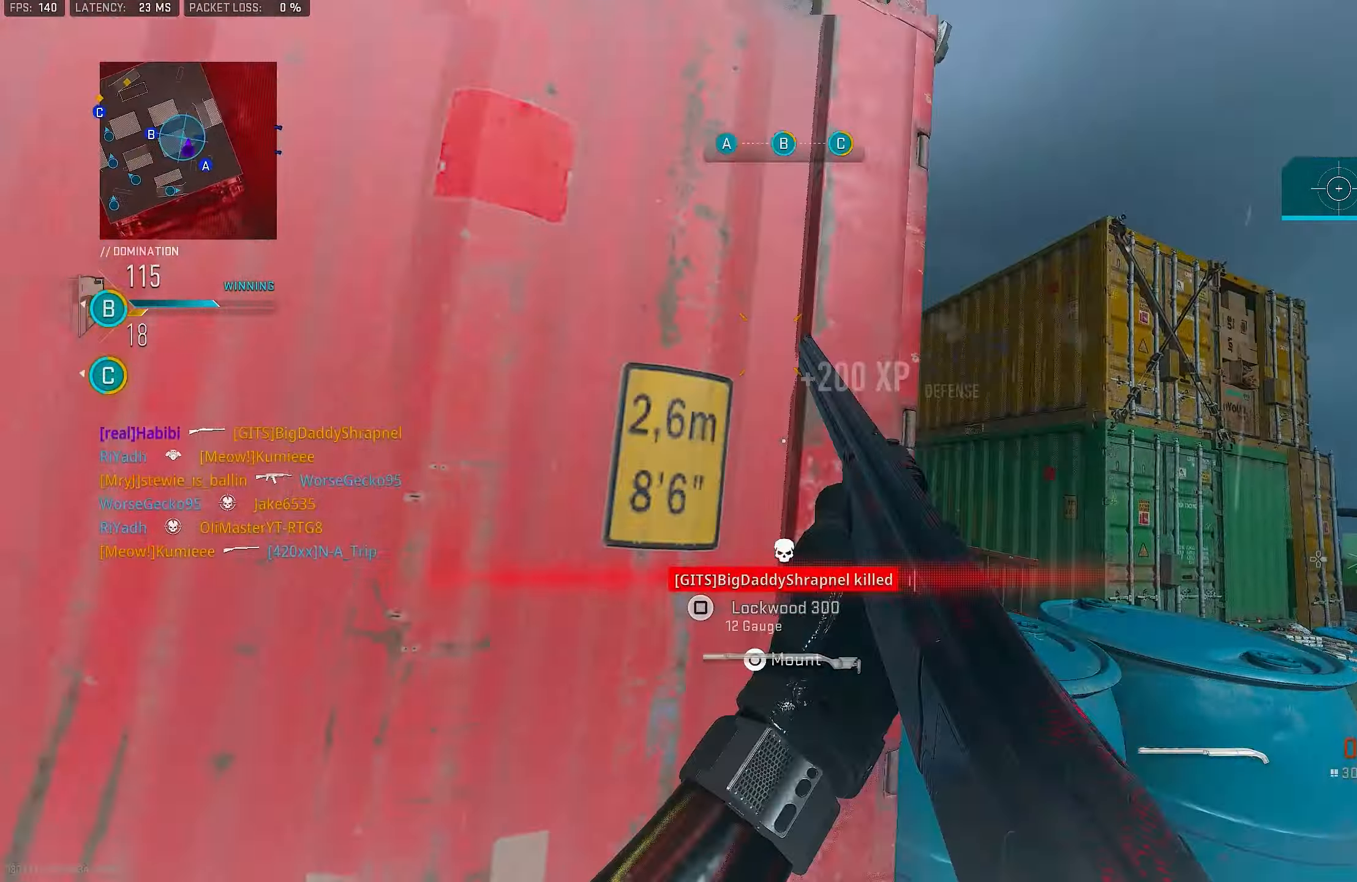
{"buttons": [], "left_stick": "up-right", "right_stick": "center", "events": [[34, "SQUARE", "down"], [100, "R1", "up"], [100, "SQUARE", "up"], [134, "right_stick", "down-left"], [234, "left_stick", "up-left"], [250, "right_stick", "left"], [367, "left_stick", "up"], [434, "right_stick", "center"], [500, "left_stick", "up-right"]]}
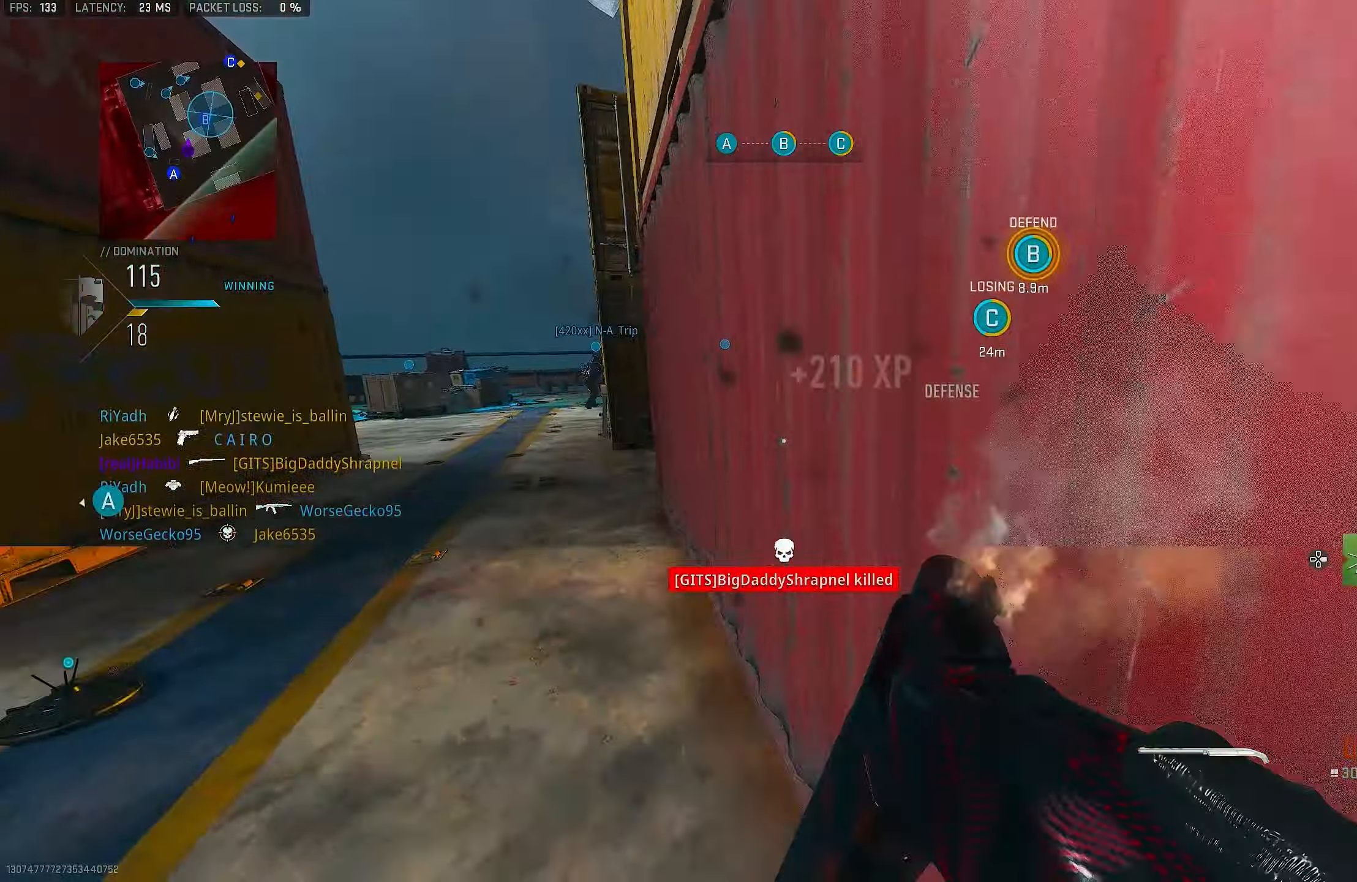
{"buttons": [], "left_stick": "up", "right_stick": "center", "events": [[100, "R3", "down"], [367, "left_stick", "up"], [434, "R3", "up"]]}
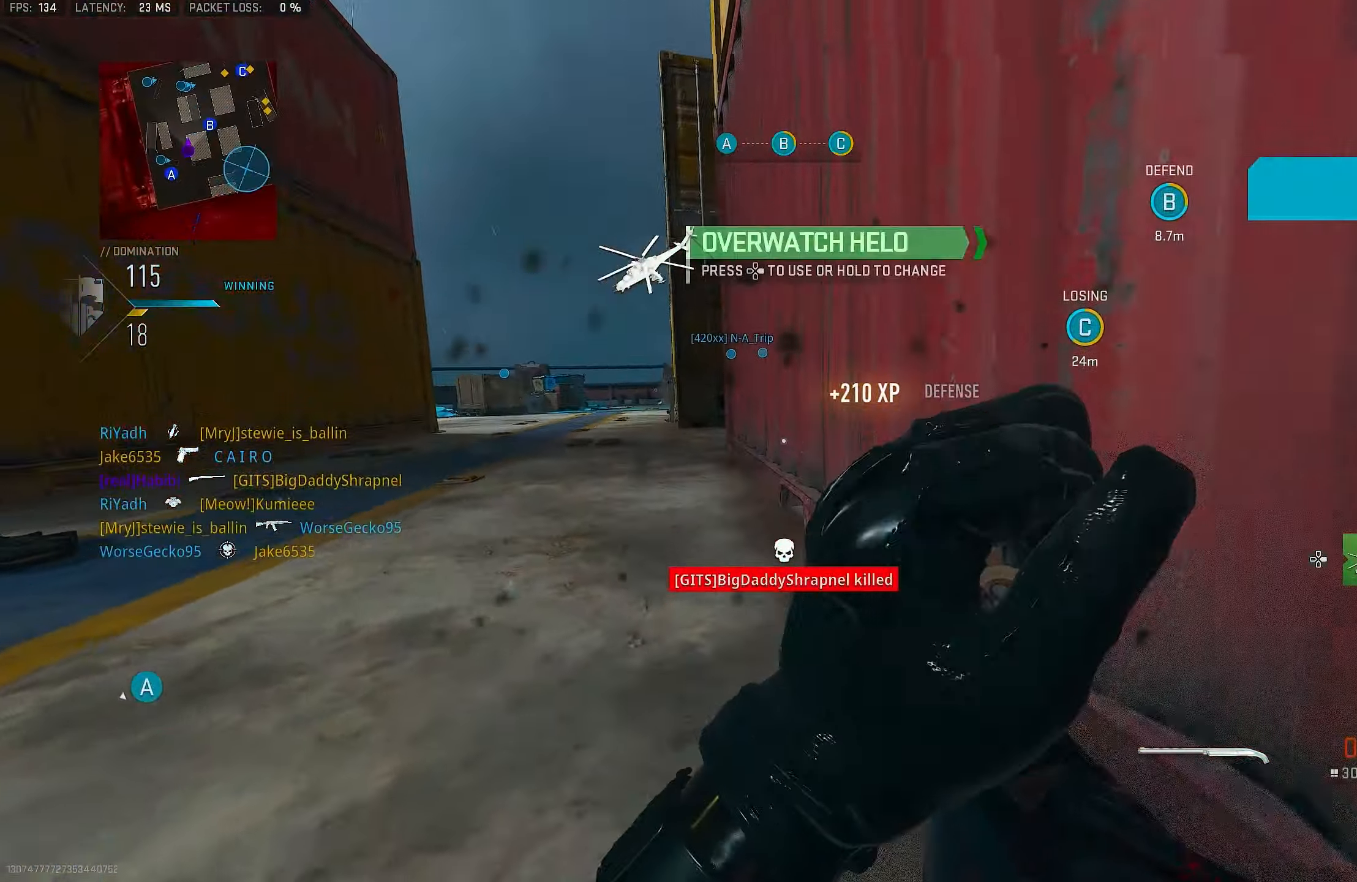
{"buttons": ["CROSS"], "left_stick": "up", "right_stick": "down-right", "events": [[367, "CROSS", "down"], [434, "right_stick", "down-right"]]}
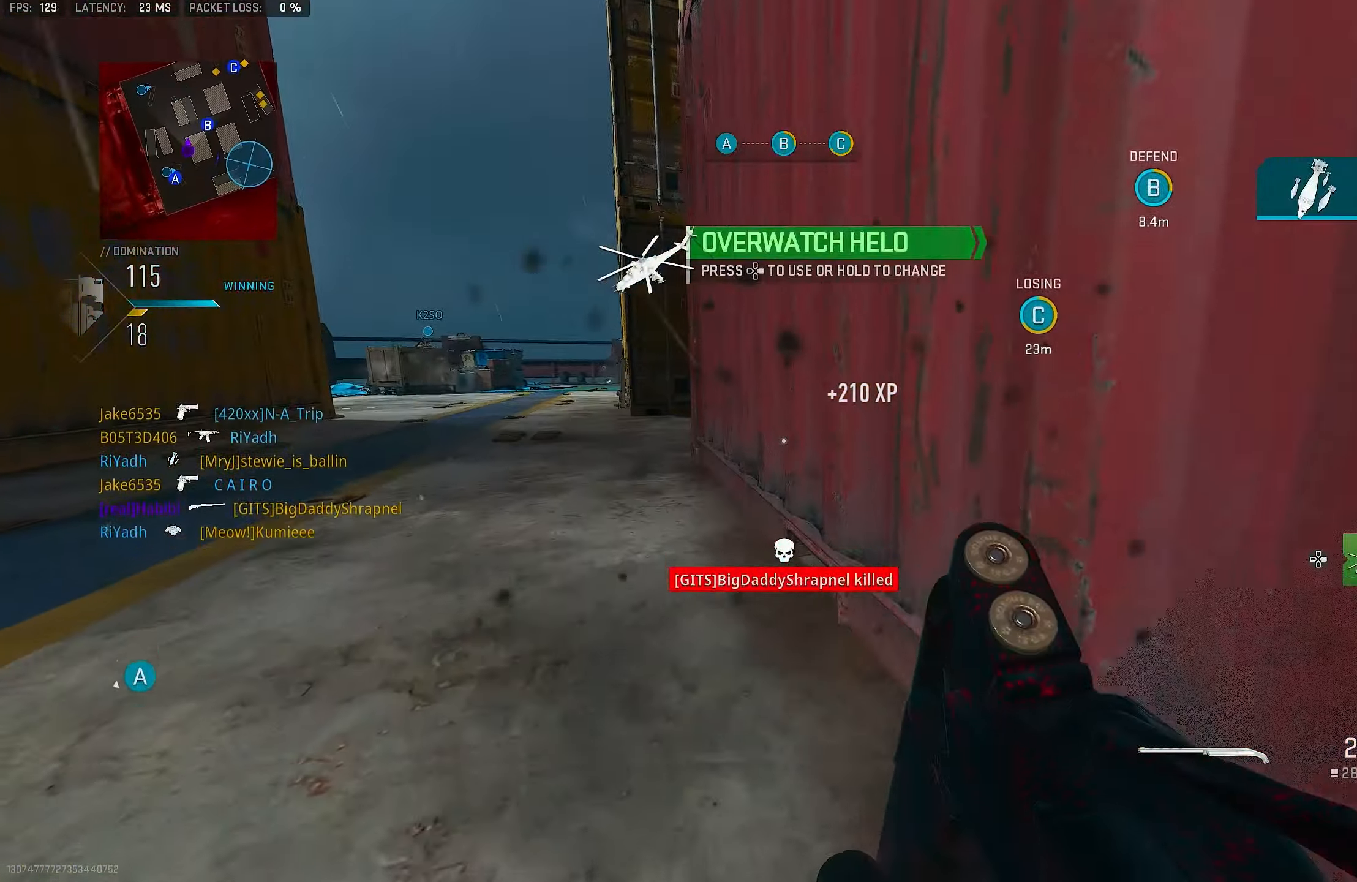
{"buttons": [], "left_stick": "up", "right_stick": "center", "events": [[34, "CROSS", "up"], [67, "right_stick", "center"], [267, "DPAD_RIGHT", "down"], [334, "DPAD_RIGHT", "up"]]}
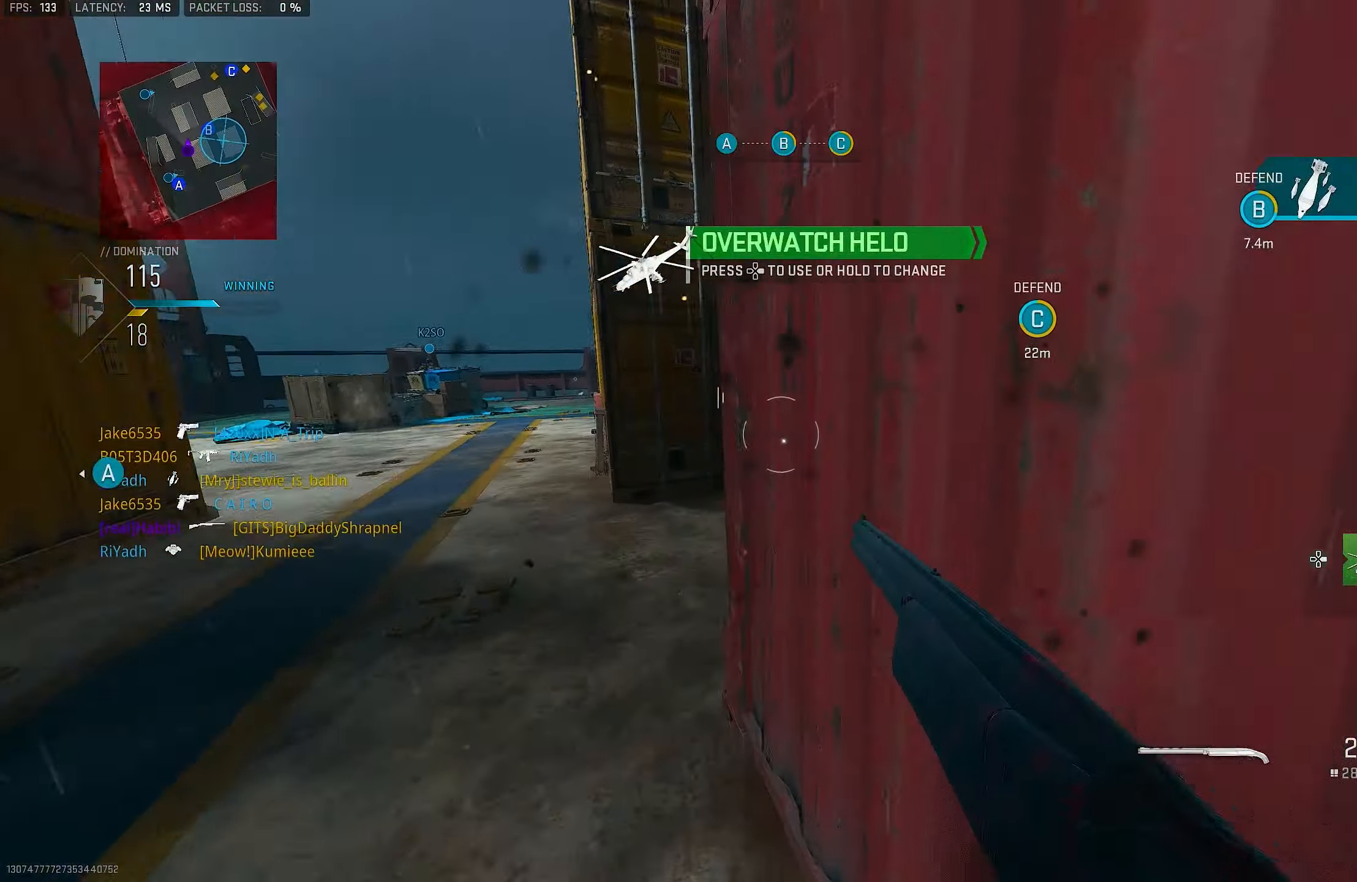
{"buttons": [], "left_stick": "left", "right_stick": "center", "events": [[134, "right_stick", "right"], [167, "L3", "down"], [167, "left_stick", "up-left"], [267, "L3", "up"], [367, "right_stick", "center"], [400, "left_stick", "left"]]}
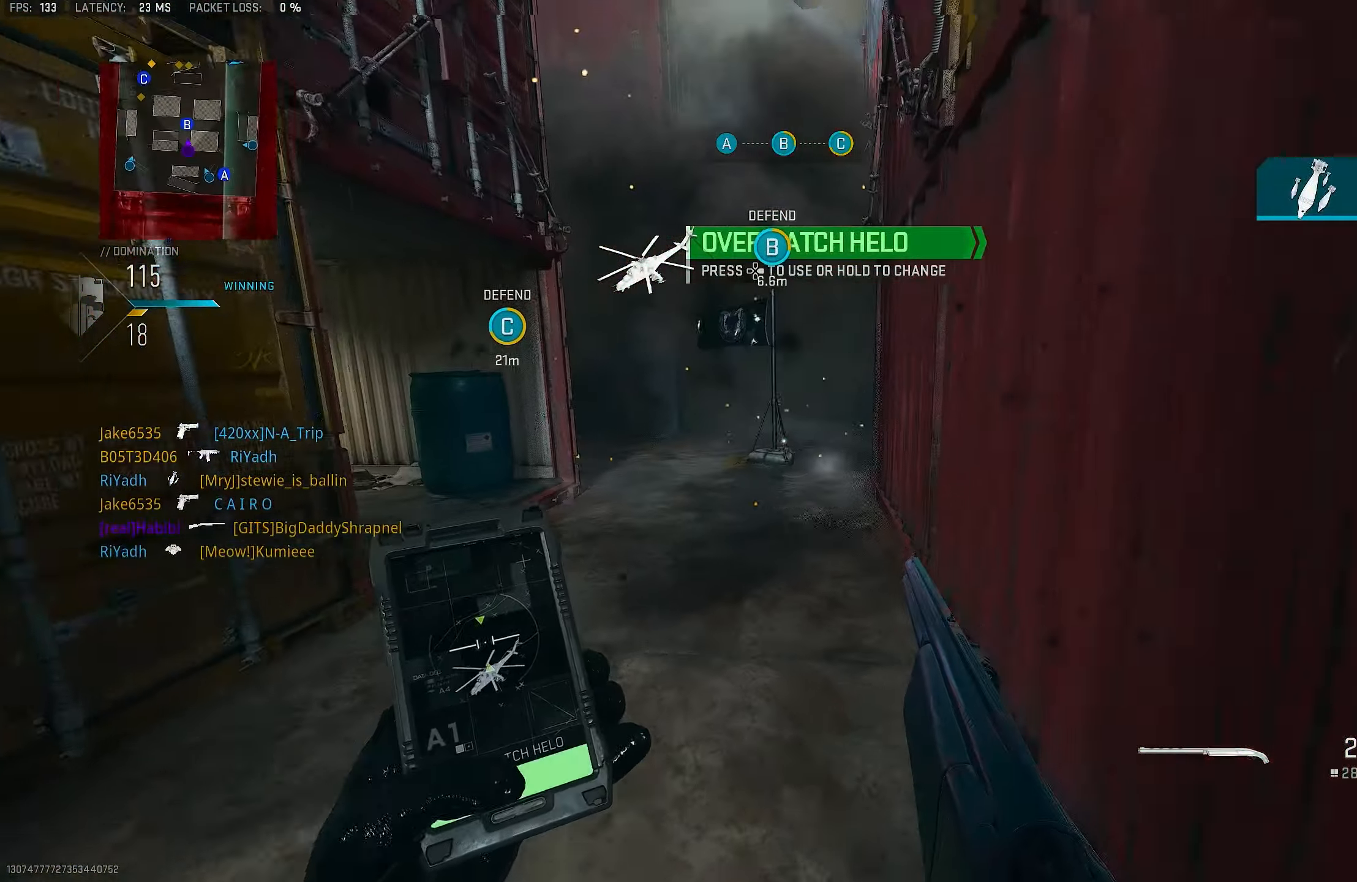
{"buttons": [], "left_stick": "up", "right_stick": "center", "events": [[34, "left_stick", "up-left"], [134, "left_stick", "up"], [234, "L3", "down"], [300, "L3", "up"]]}
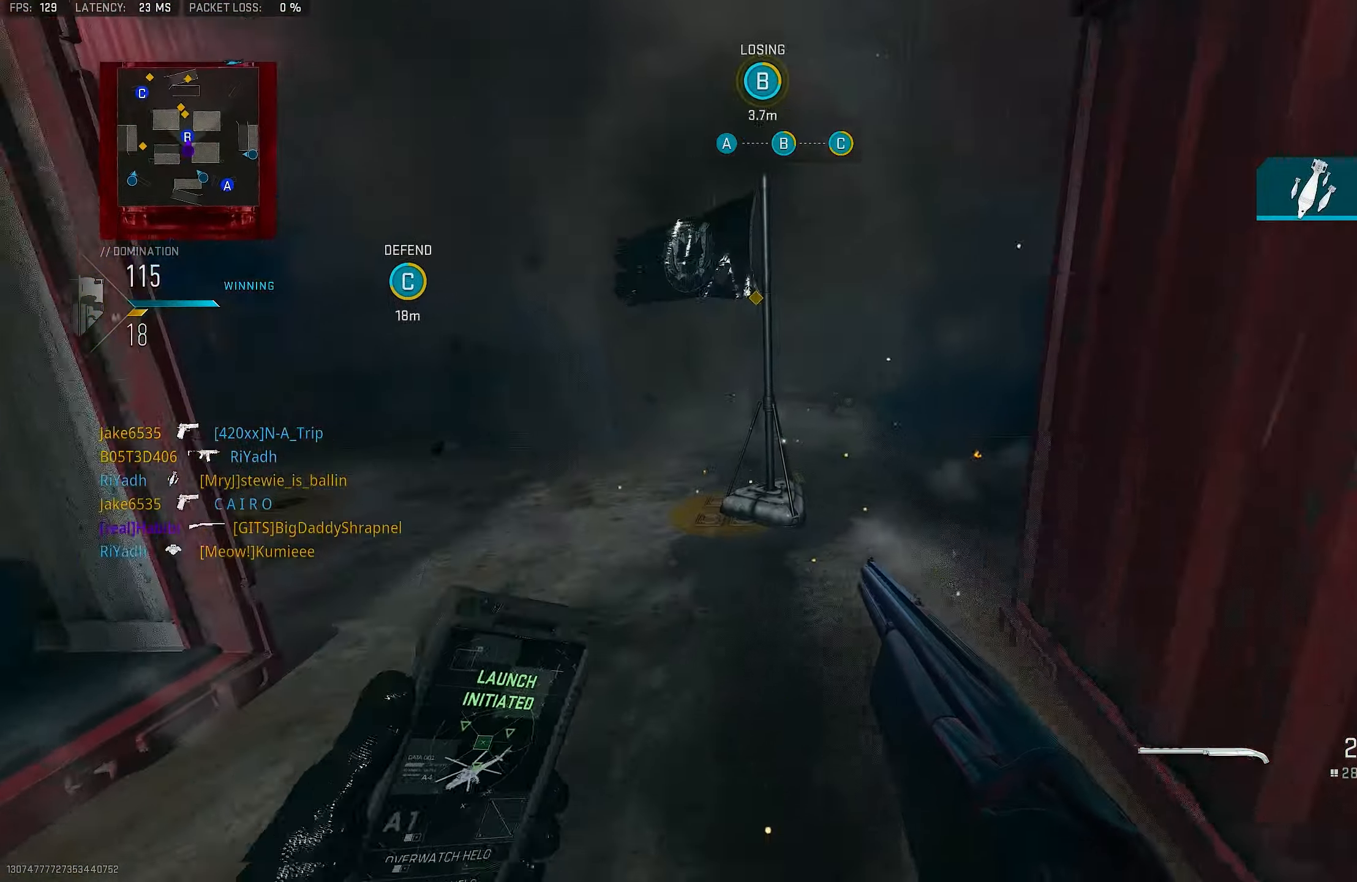
{"buttons": [], "left_stick": "down-left", "right_stick": "up-right", "events": [[100, "left_stick", "up-right"], [134, "right_stick", "up-left"], [234, "right_stick", "up"], [300, "left_stick", "down-left"], [500, "right_stick", "up-right"]]}
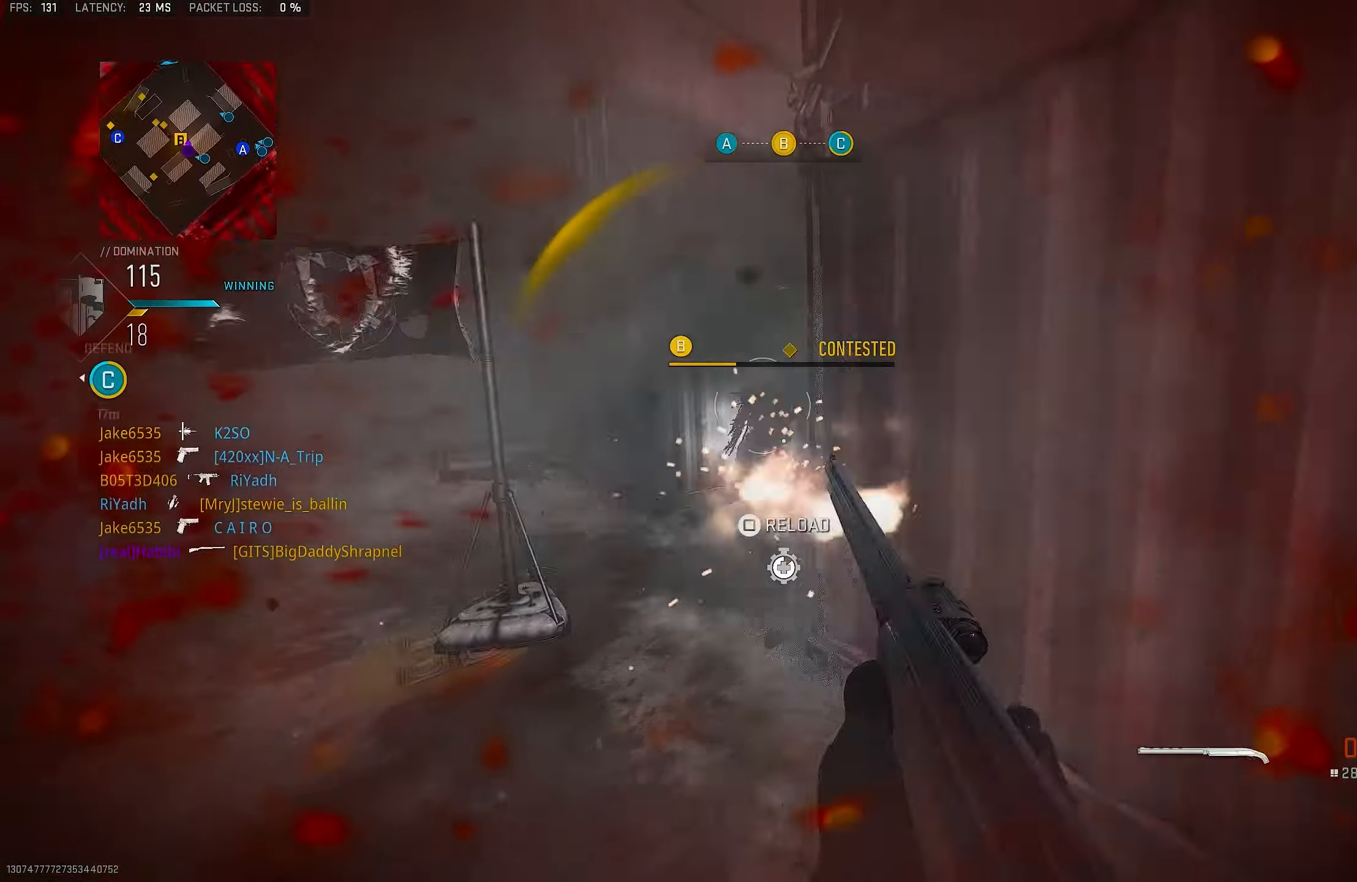
{"buttons": [], "left_stick": "up-left", "right_stick": "up-left", "events": [[134, "R1", "down"], [200, "right_stick", "down-right"], [267, "R1", "up"], [267, "right_stick", "down-left"], [466, "left_stick", "up-left"], [466, "right_stick", "up-left"]]}
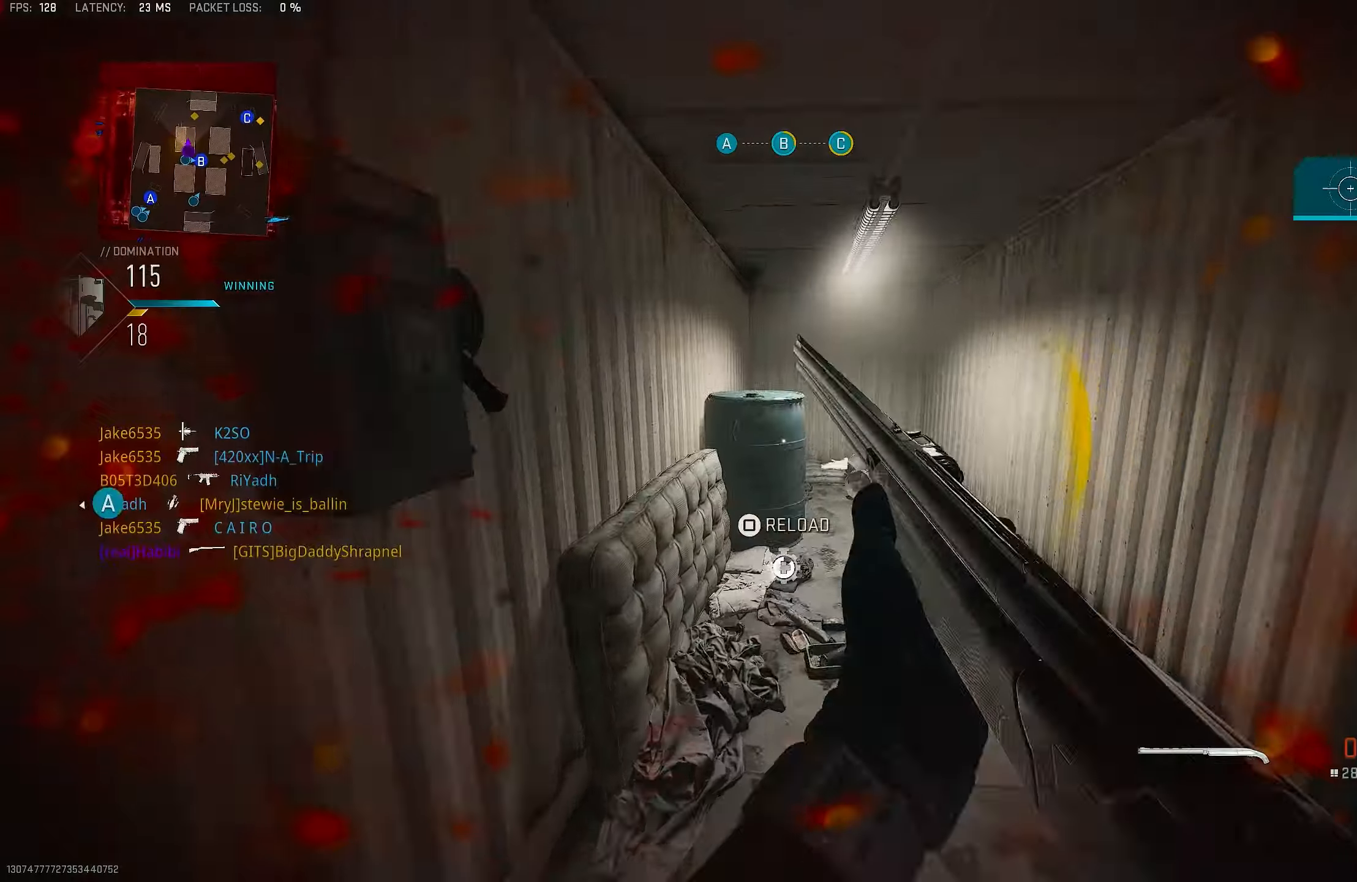
{"buttons": [], "left_stick": "up-right", "right_stick": "down-right", "events": [[33, "L3", "down"], [133, "L3", "up"], [133, "right_stick", "center"], [233, "SQUARE", "down"], [233, "left_stick", "up"], [266, "SQUARE", "up"], [366, "left_stick", "up-right"], [400, "right_stick", "down-right"]]}
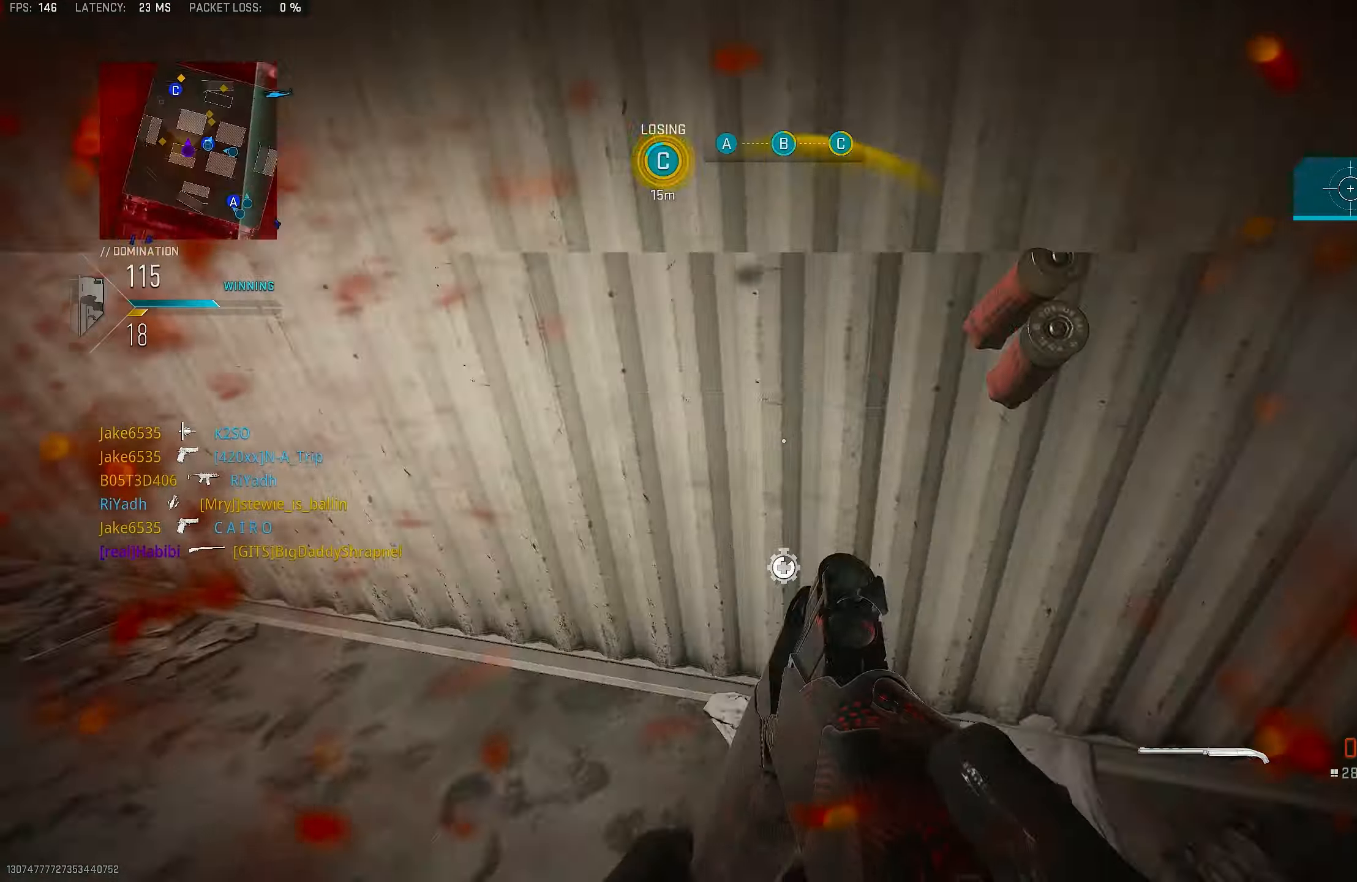
{"buttons": [], "left_stick": "up-left", "right_stick": "up-right", "events": [[100, "R3", "down"], [100, "right_stick", "right"], [233, "left_stick", "up-left"], [333, "right_stick", "center"], [500, "R3", "up"], [500, "right_stick", "up-right"]]}
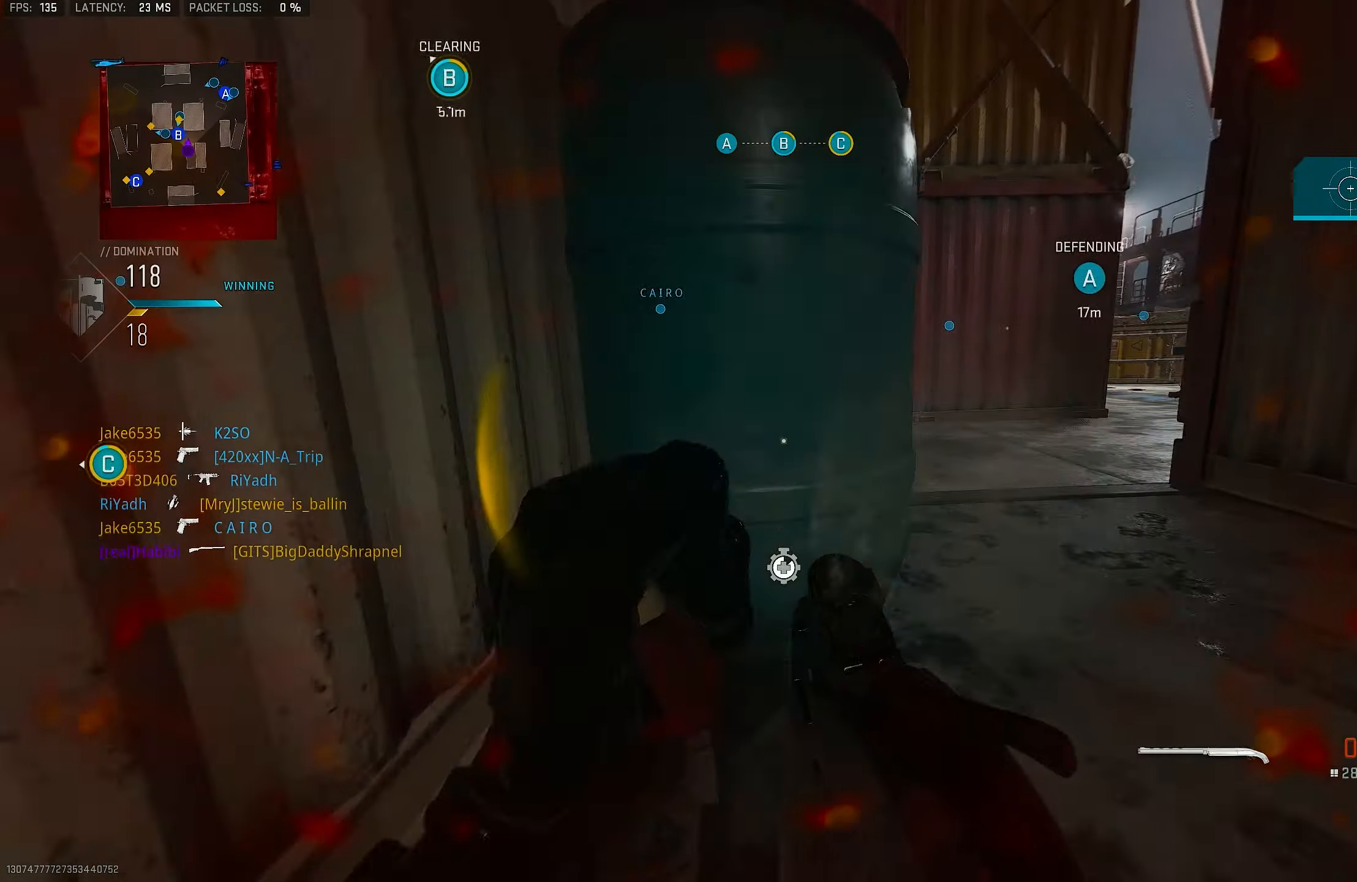
{"buttons": [], "left_stick": "right", "right_stick": "center", "events": [[166, "right_stick", "center"], [366, "left_stick", "right"]]}
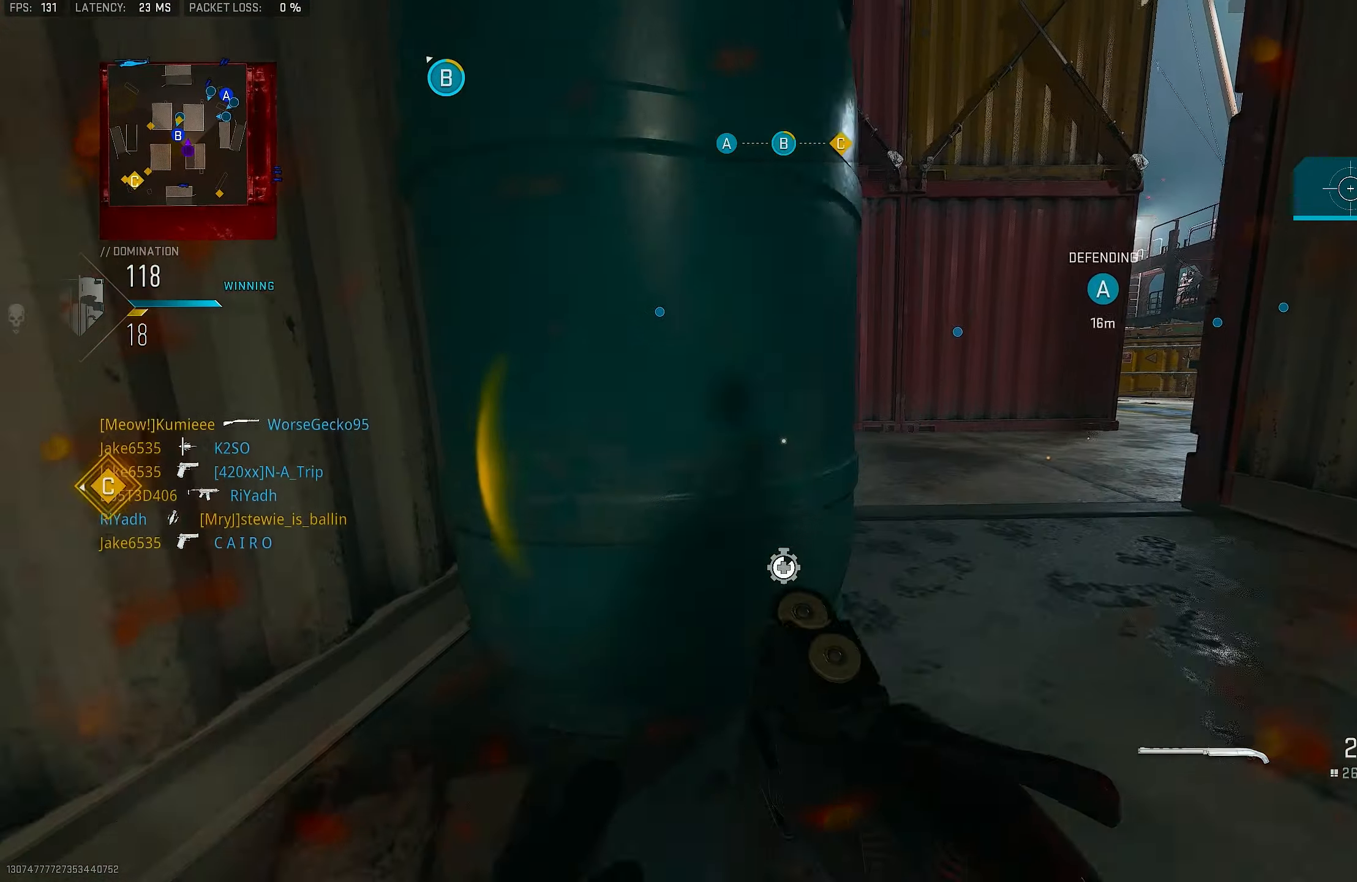
{"buttons": [], "left_stick": "up-right", "right_stick": "left", "events": [[33, "CROSS", "down"], [133, "CROSS", "up"], [233, "left_stick", "up-right"], [433, "right_stick", "left"]]}
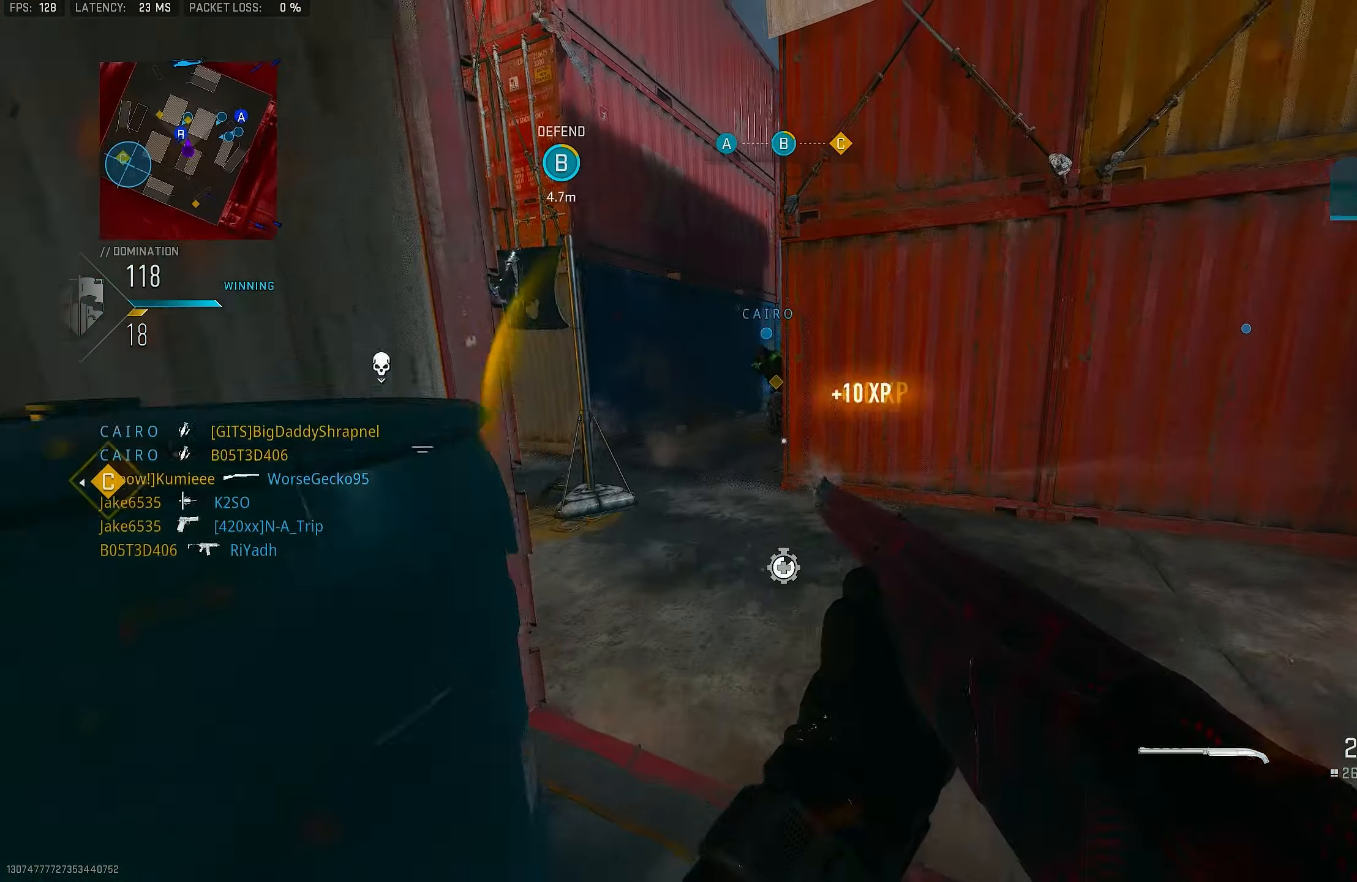
{"buttons": ["L1"], "left_stick": "left", "right_stick": "center", "events": [[66, "left_stick", "up"], [133, "right_stick", "center"], [200, "left_stick", "center"], [266, "left_stick", "down-left"], [300, "TRIANGLE", "down"], [366, "TRIANGLE", "up"], [433, "L1", "down"], [500, "left_stick", "left"]]}
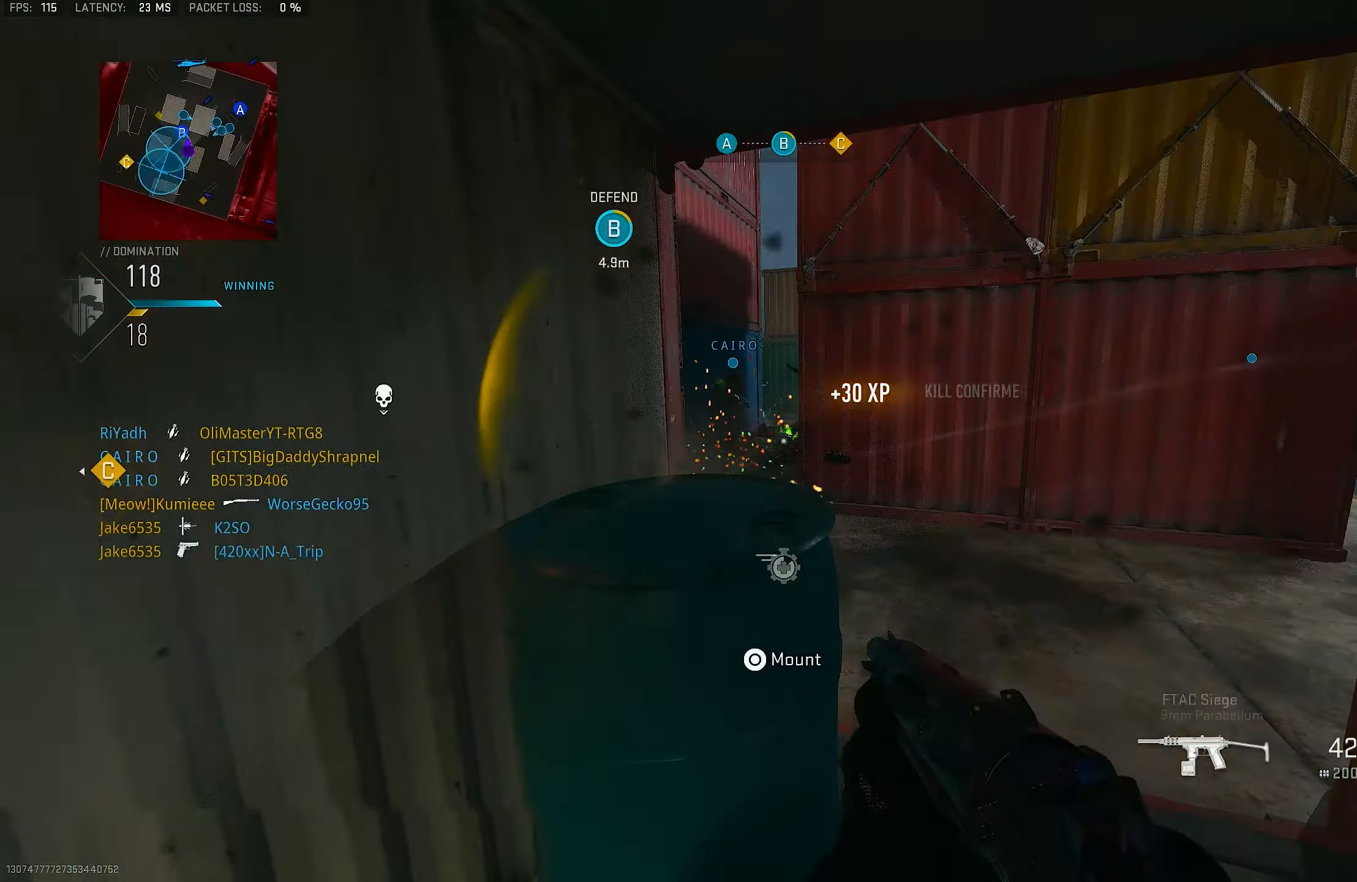
{"buttons": [], "left_stick": "up-right", "right_stick": "center", "events": [[100, "right_stick", "up-right"], [133, "R1", "down"], [166, "right_stick", "center"], [200, "left_stick", "center"], [300, "right_stick", "down"], [366, "left_stick", "right"], [366, "right_stick", "center"], [400, "L1", "up"], [433, "R1", "up"], [433, "left_stick", "up-right"]]}
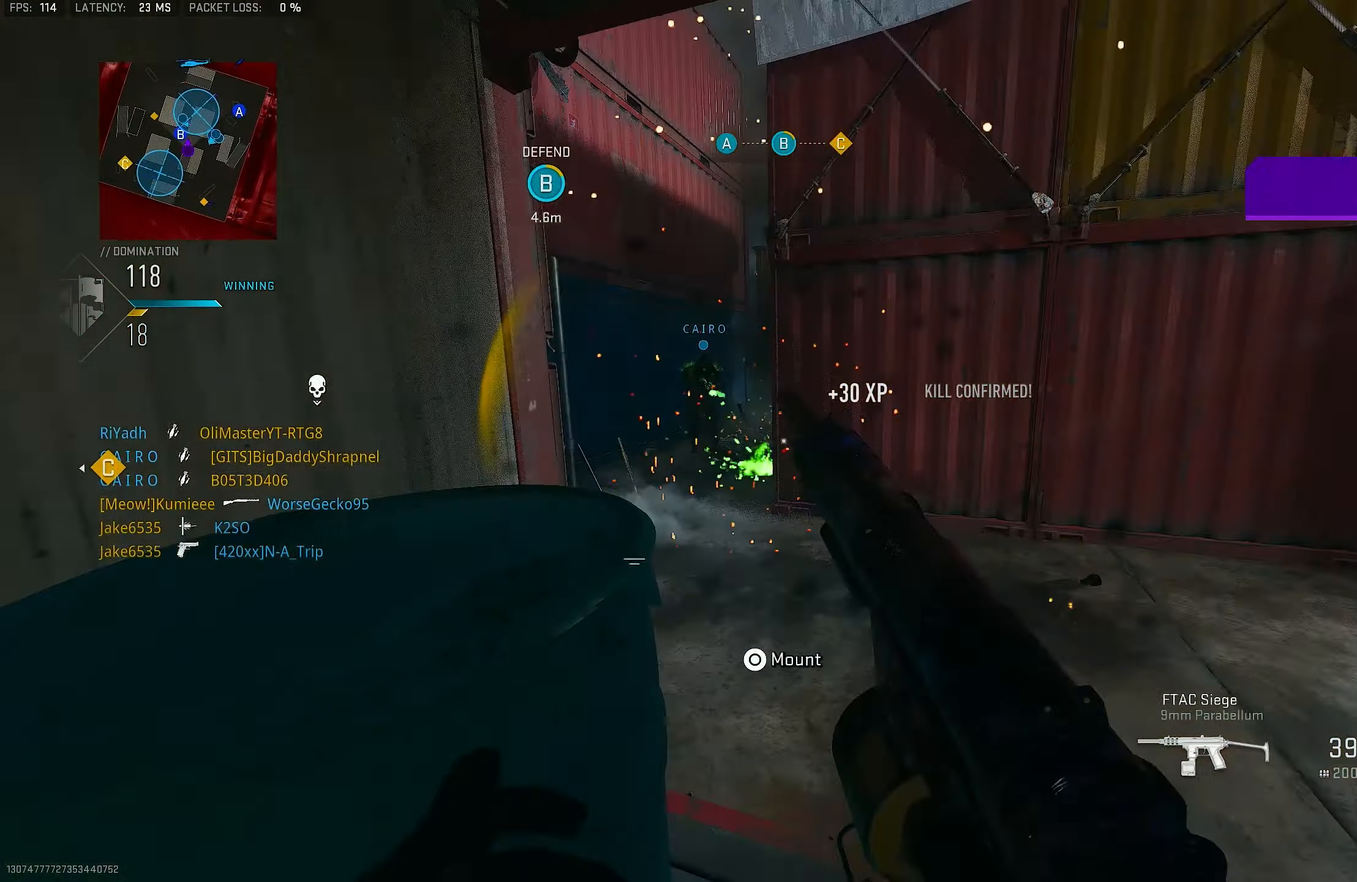
{"buttons": [], "left_stick": "down-right", "right_stick": "left", "events": [[133, "left_stick", "up"], [266, "left_stick", "right"], [333, "left_stick", "down-right"], [433, "right_stick", "left"]]}
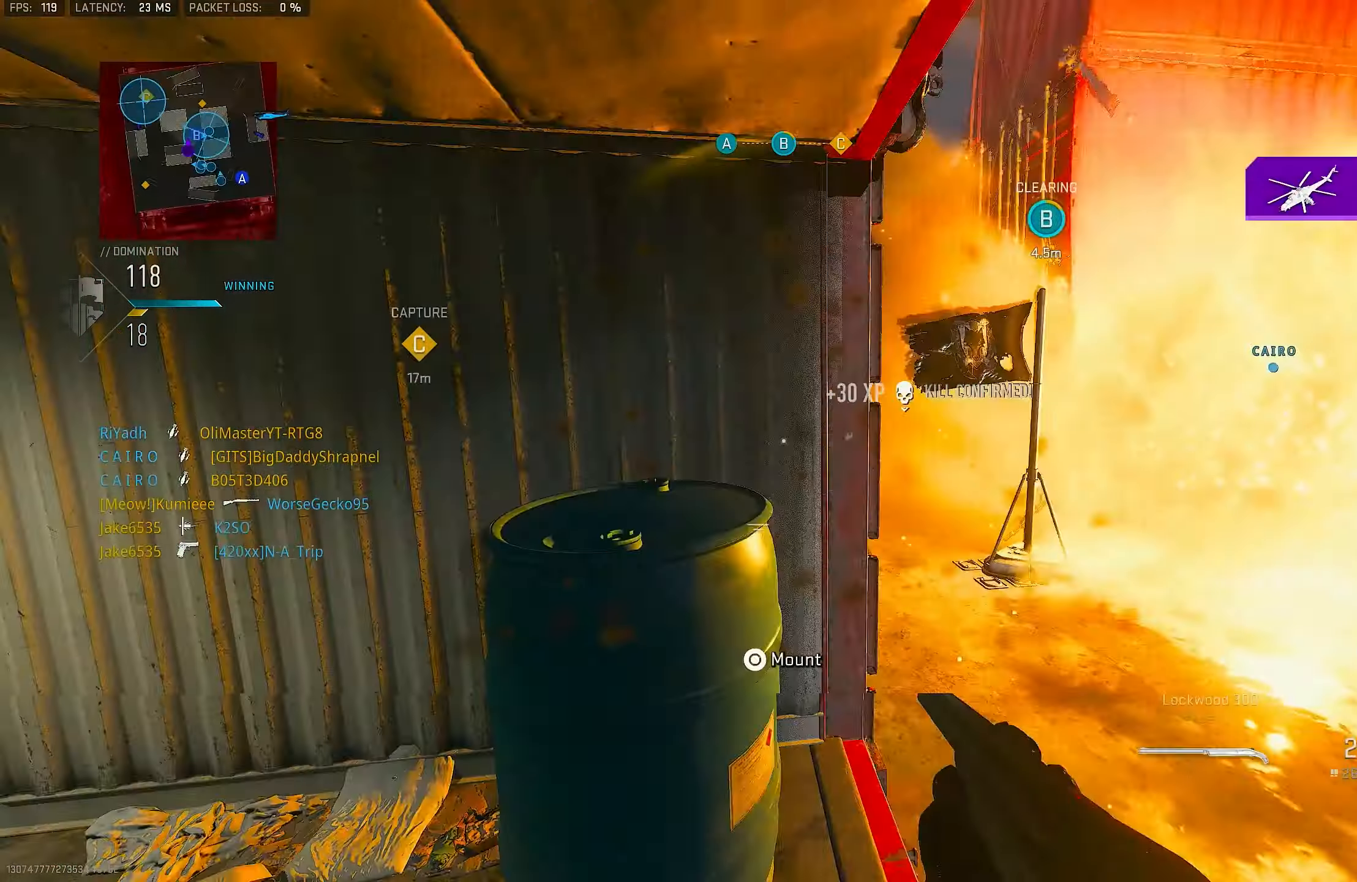
{"buttons": ["L1"], "left_stick": "up-left", "right_stick": "center", "events": [[33, "right_stick", "up-left"], [100, "left_stick", "right"], [133, "L1", "down"], [133, "right_stick", "center"], [200, "left_stick", "up-right"], [300, "right_stick", "up-right"], [433, "right_stick", "center"], [500, "left_stick", "up-left"]]}
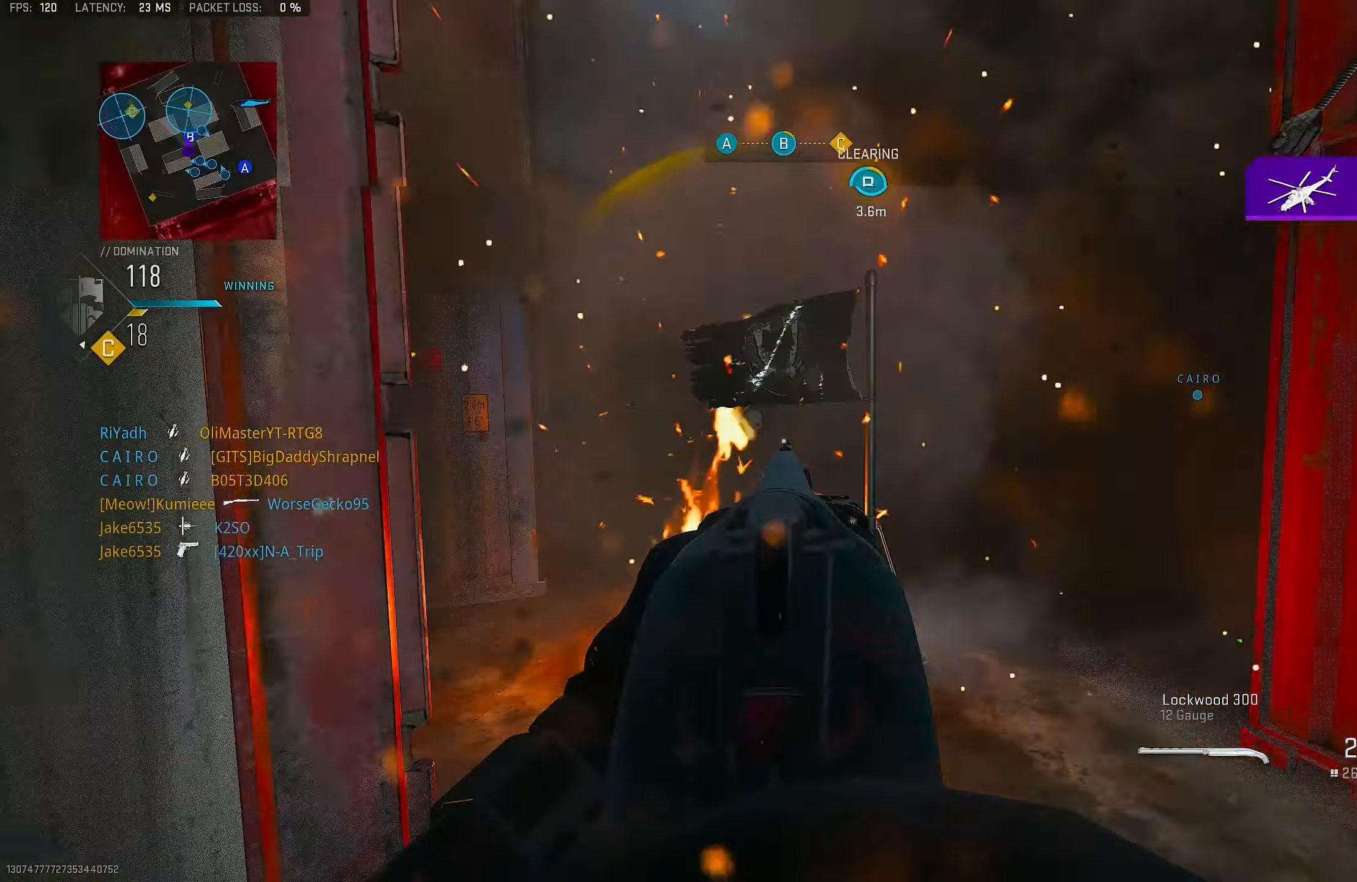
{"buttons": [], "left_stick": "up", "right_stick": "left", "events": [[166, "L1", "up"], [166, "left_stick", "up"], [266, "L3", "down"], [266, "right_stick", "left"], [400, "L3", "up"]]}
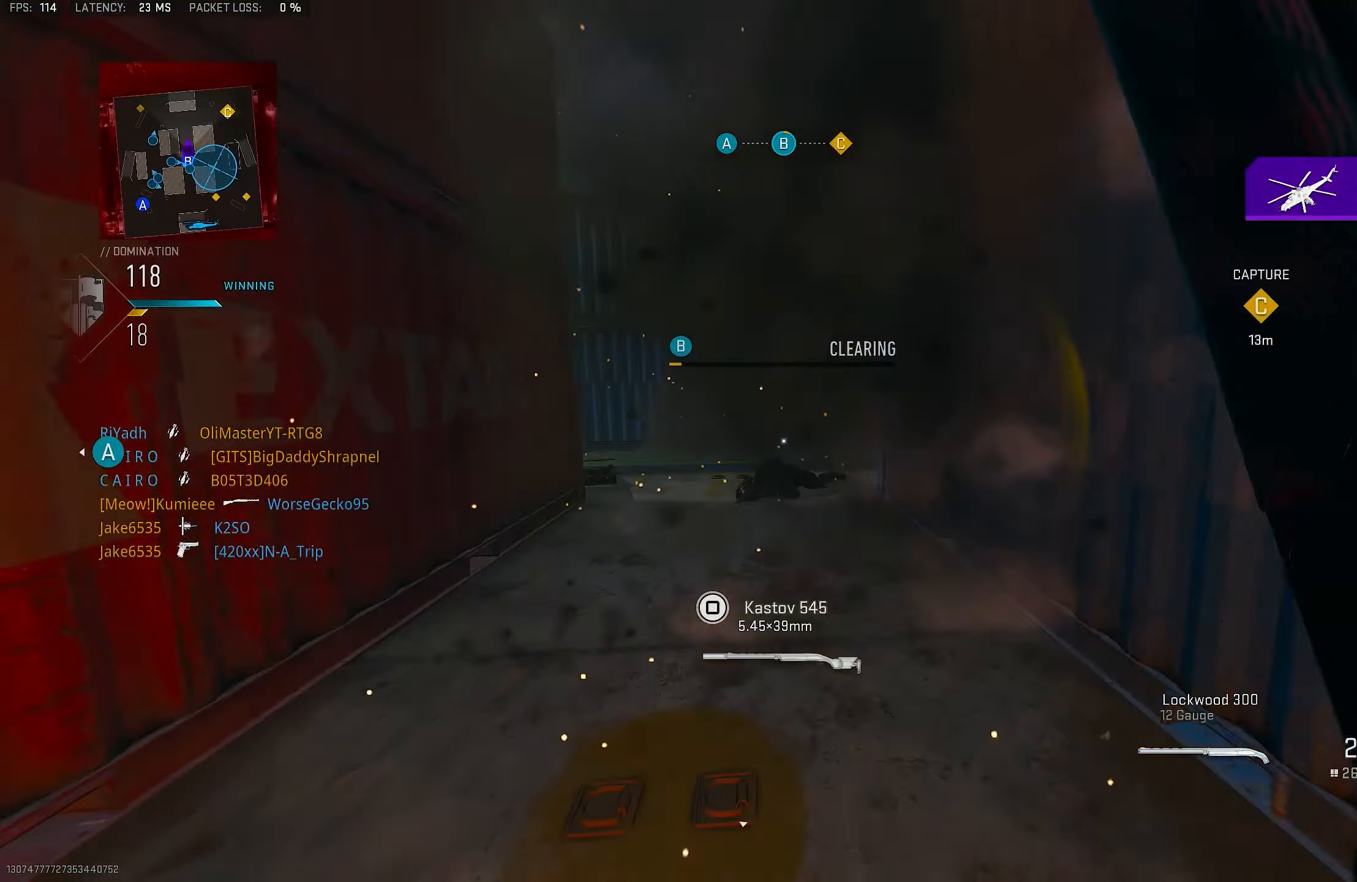
{"buttons": [], "left_stick": "up", "right_stick": "left", "events": [[33, "R3", "down"], [33, "right_stick", "up-left"], [200, "R3", "up"], [233, "right_stick", "center"], [366, "right_stick", "left"]]}
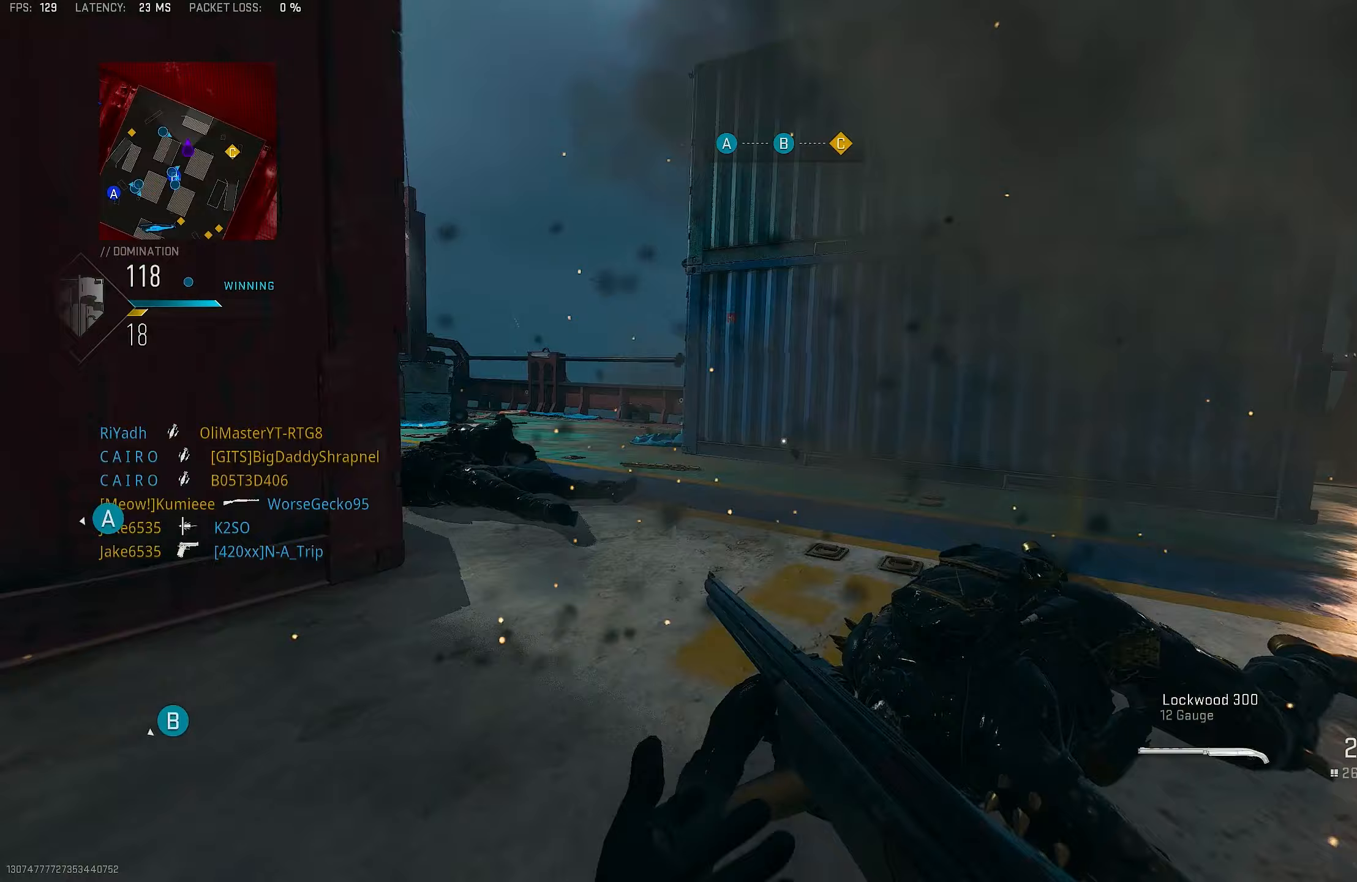
{"buttons": ["CROSS"], "left_stick": "up", "right_stick": "center", "events": [[67, "right_stick", "center"], [133, "L1", "down"], [233, "right_stick", "left"], [333, "L1", "up"], [367, "right_stick", "center"], [433, "CROSS", "down"]]}
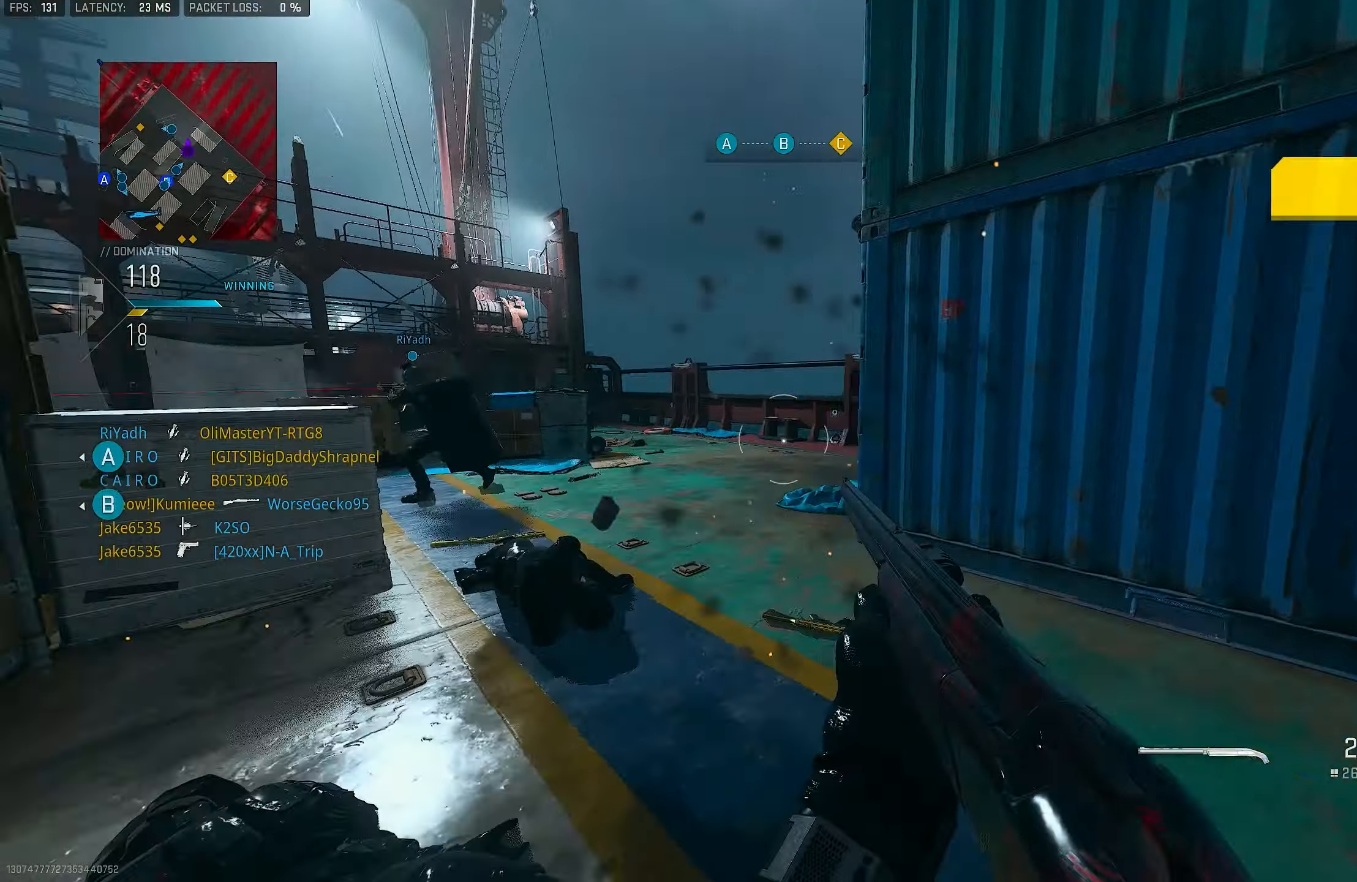
{"buttons": ["L3"], "left_stick": "up", "right_stick": "left", "events": [[100, "CROSS", "up"], [233, "L3", "down"], [400, "right_stick", "left"]]}
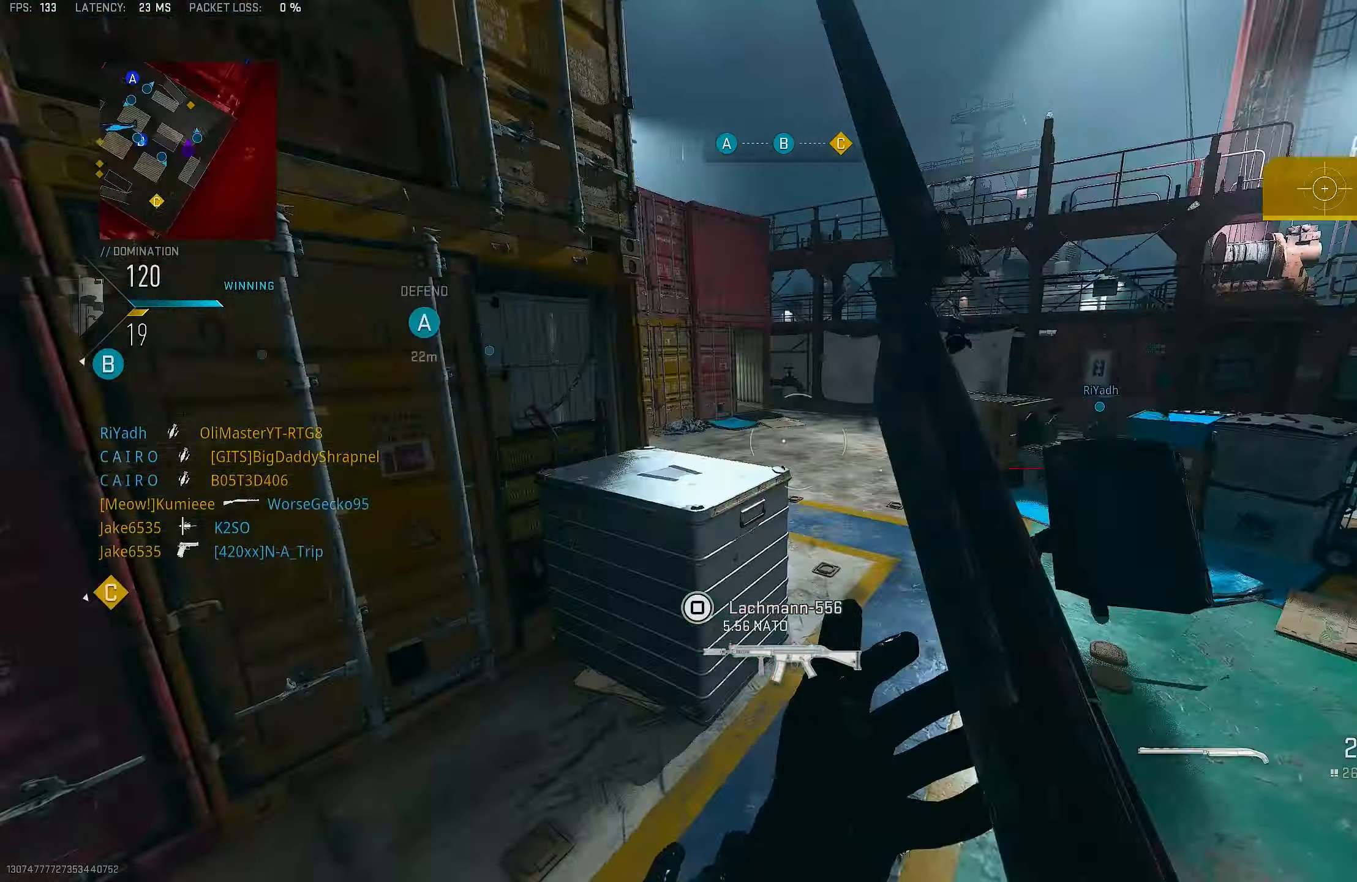
{"buttons": [], "left_stick": "down-right", "right_stick": "left", "events": [[33, "CROSS", "down"], [67, "L3", "up"], [167, "CROSS", "up"], [167, "right_stick", "center"], [200, "left_stick", "down-right"], [300, "right_stick", "up-left"], [400, "right_stick", "center"], [500, "right_stick", "left"]]}
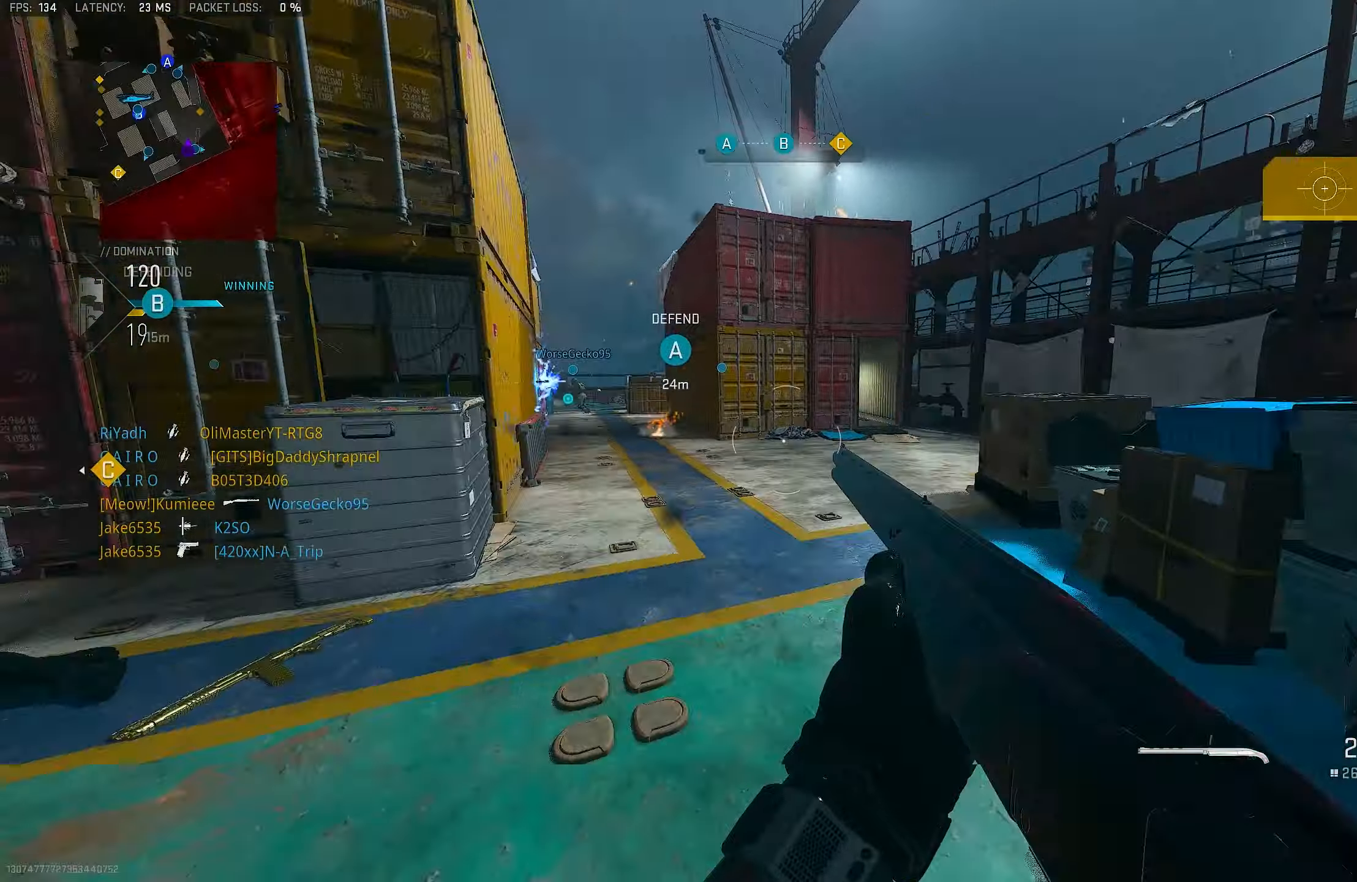
{"buttons": [], "left_stick": "left", "right_stick": "left", "events": [[67, "left_stick", "down"], [233, "left_stick", "down-left"], [300, "right_stick", "center"], [500, "left_stick", "left"], [500, "right_stick", "left"]]}
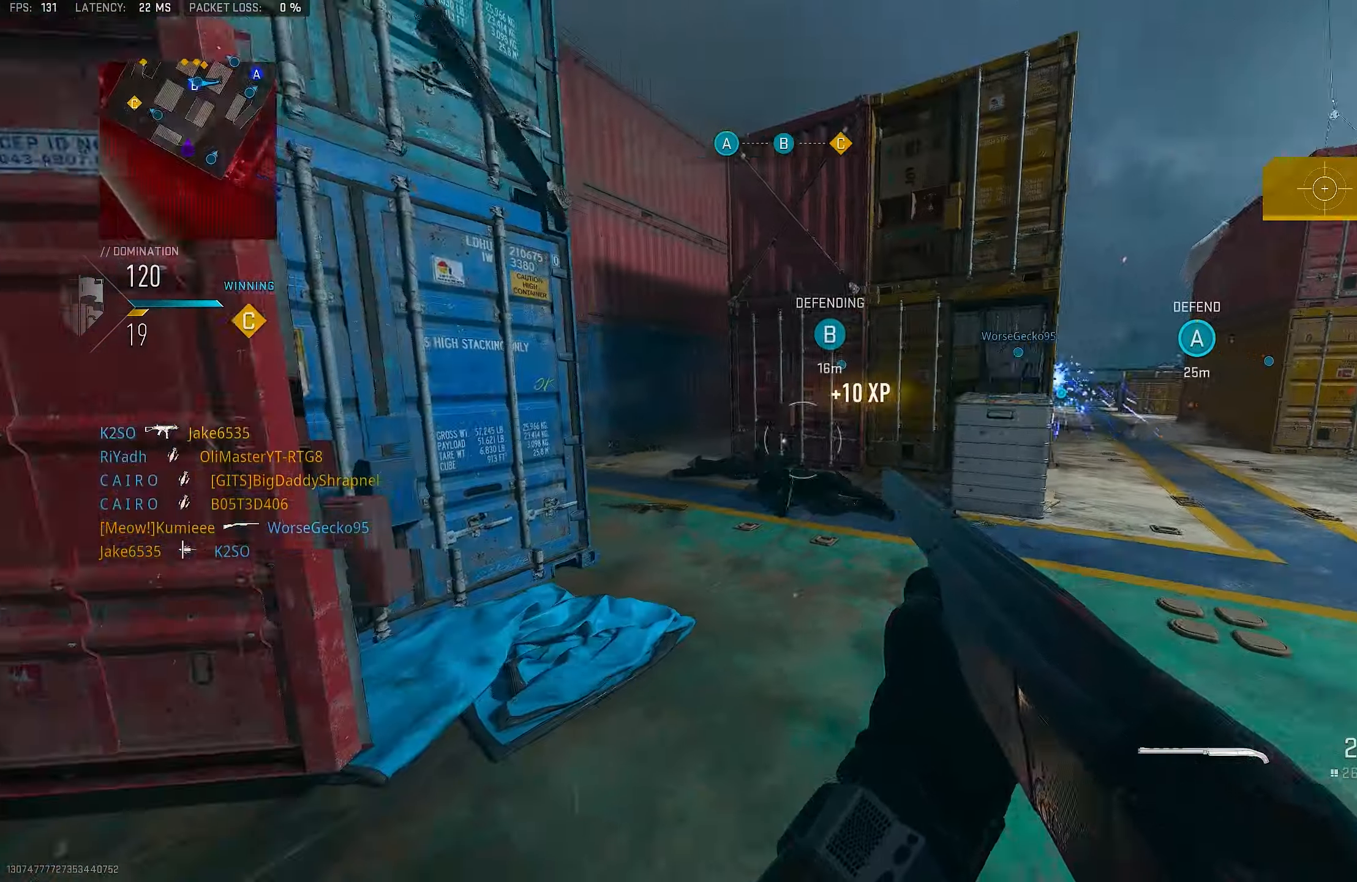
{"buttons": [], "left_stick": "up", "right_stick": "center", "events": [[100, "left_stick", "up-left"], [200, "right_stick", "center"], [233, "left_stick", "up-right"], [467, "left_stick", "up"]]}
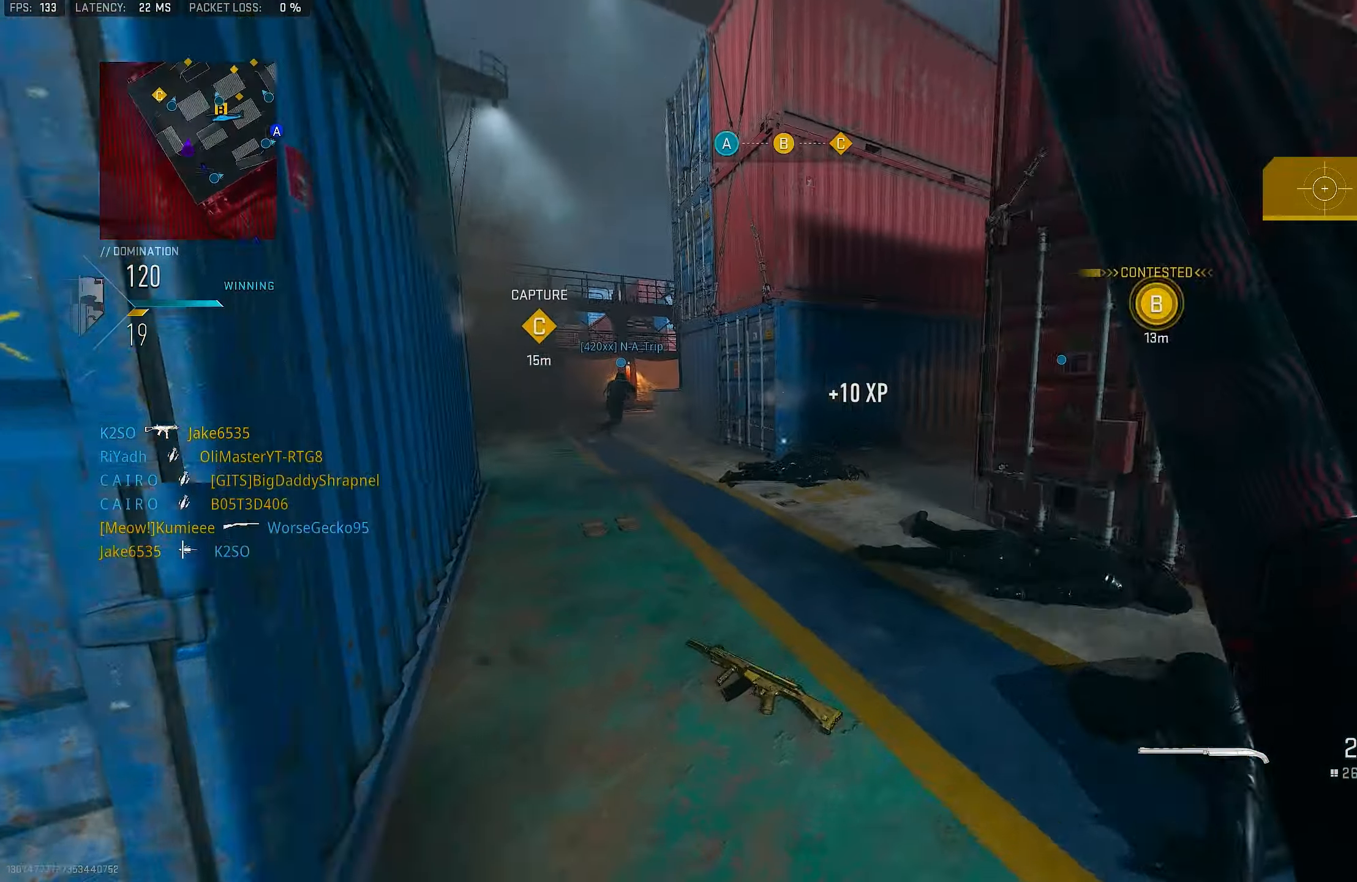
{"buttons": [], "left_stick": "up-right", "right_stick": "center", "events": [[33, "right_stick", "left"], [367, "R3", "down"], [367, "right_stick", "center"], [467, "R3", "up"], [500, "left_stick", "up-right"]]}